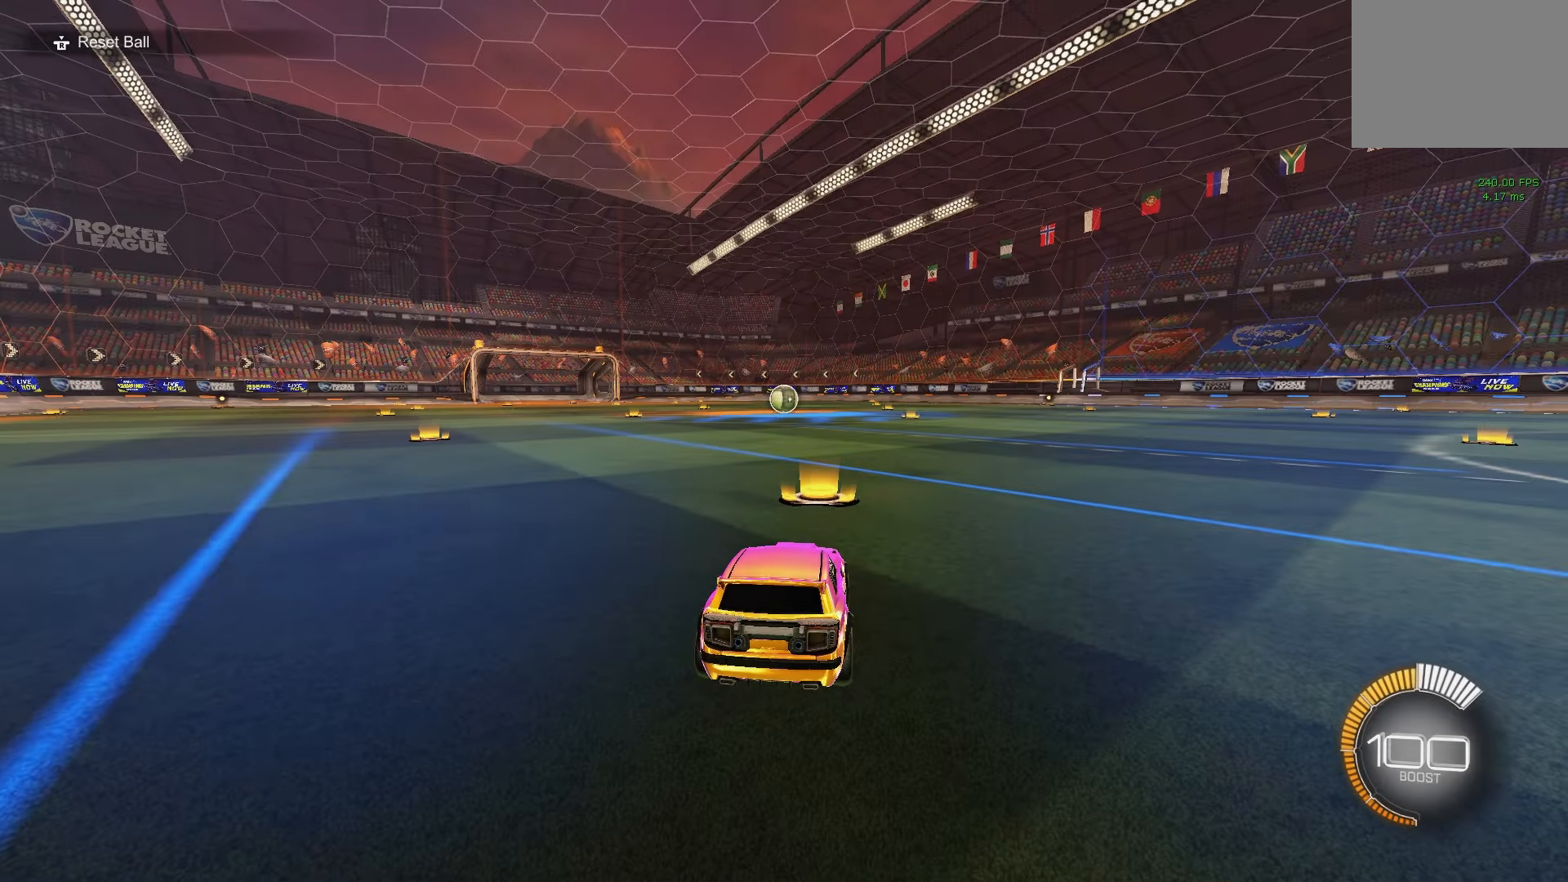
Gameplay with a controller (Xbox layout); each line is a JSON object with the inputs held at the frame after it. "events" lists button and stick changes between this image and that frame as [ms after this image, input, new state], when the widget could be followed in between. Not read: DPAD_DOWN DPAD_LEFT DPAD_RIGHT DPAD_UP L3 R3 SELECT START right_stick.
{"buttons": [], "left_stick": "center", "events": [[183, "R2", "up"]]}
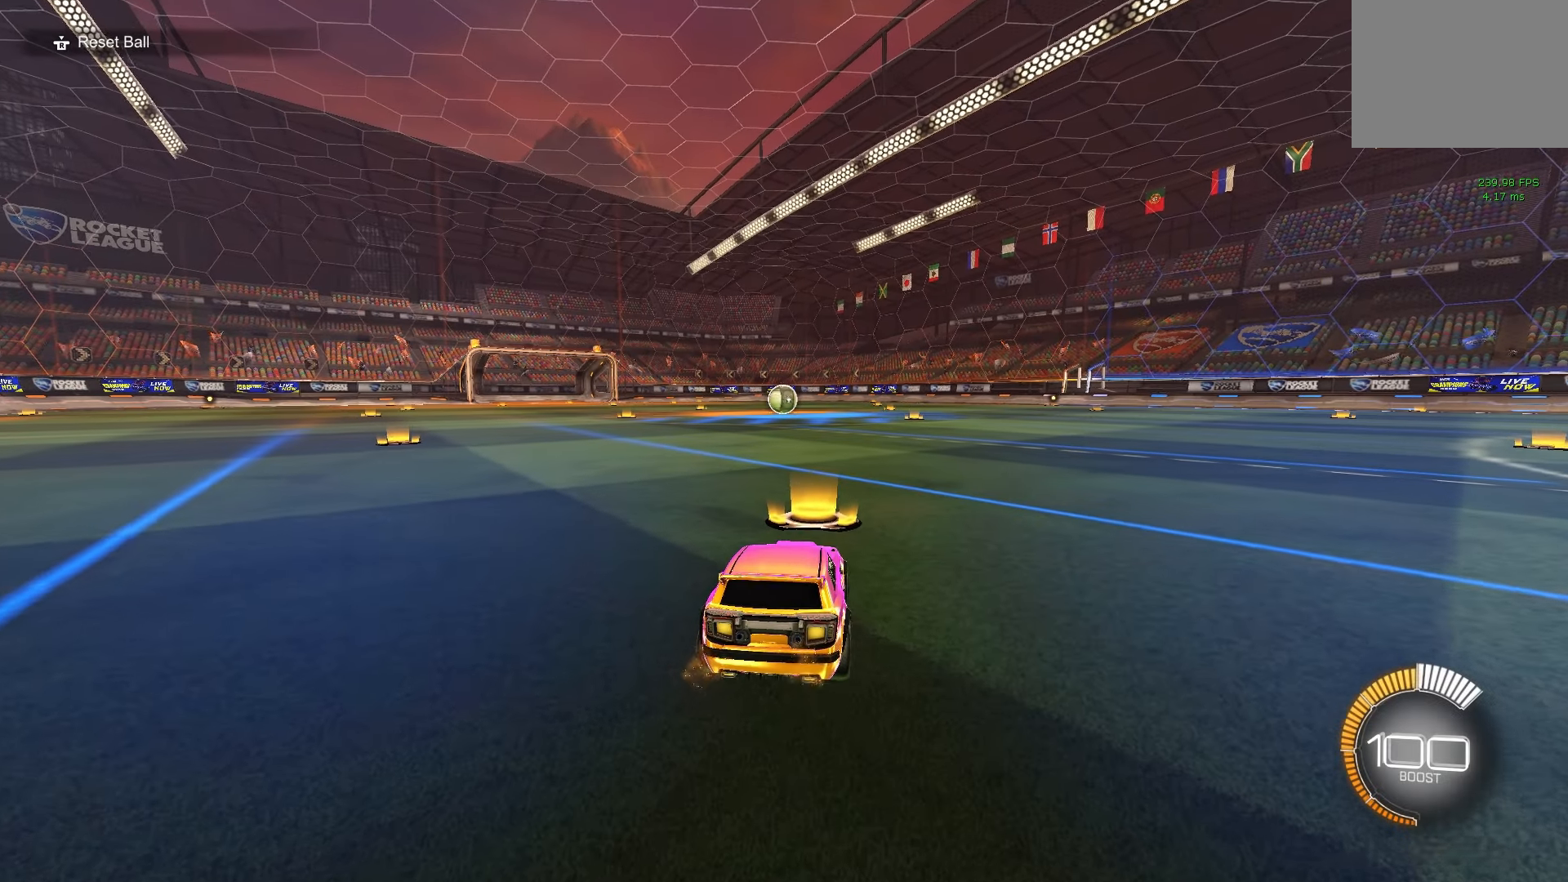
{"buttons": [], "left_stick": "center", "events": []}
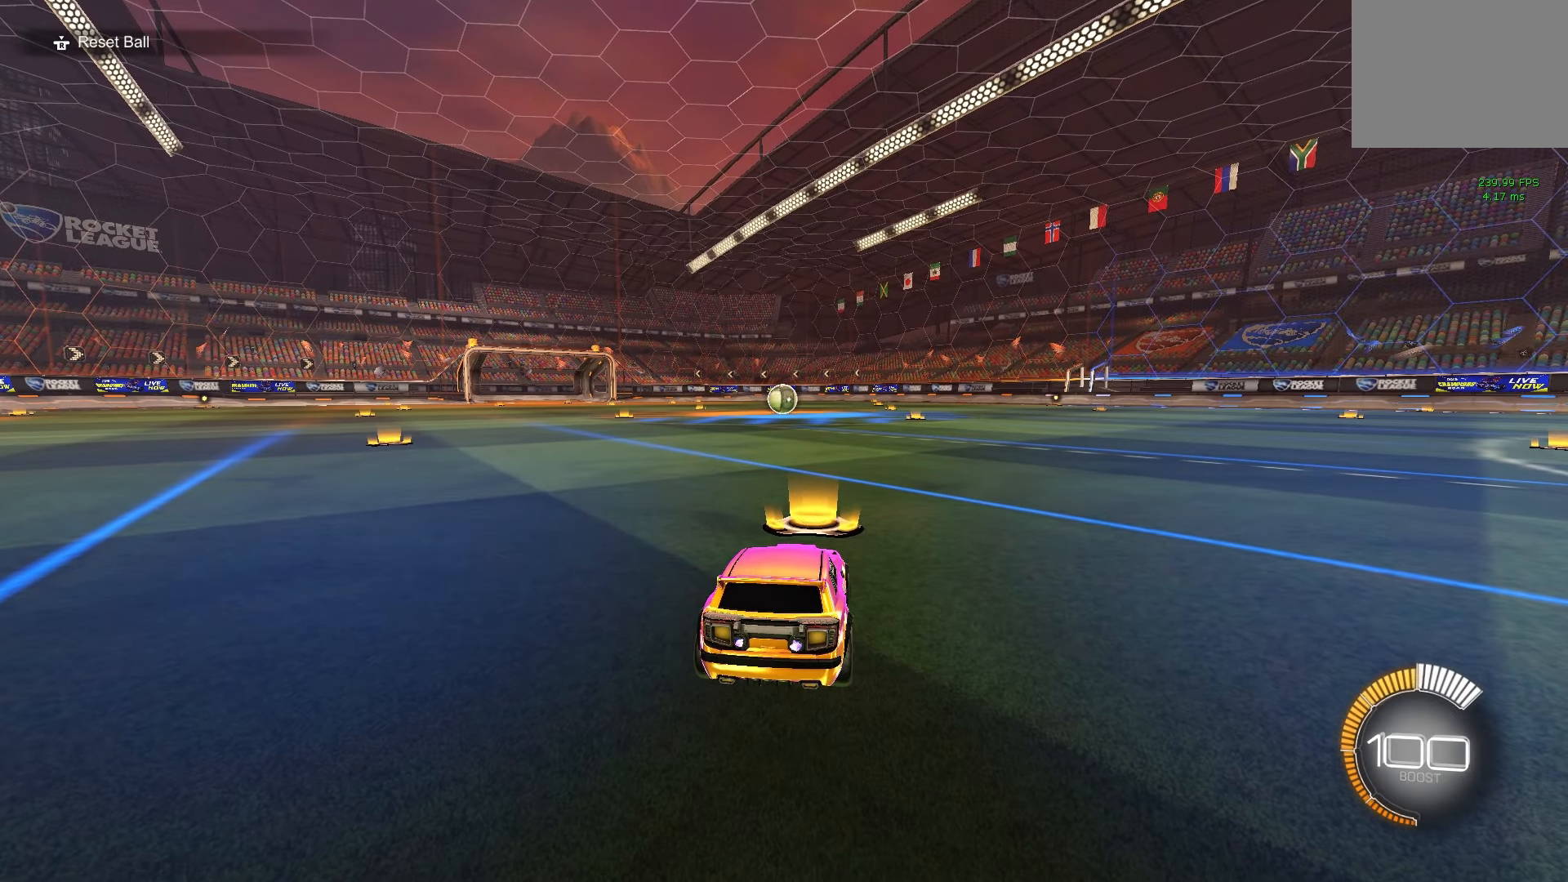
{"buttons": ["R2"], "left_stick": "center", "events": [[433, "R2", "down"]]}
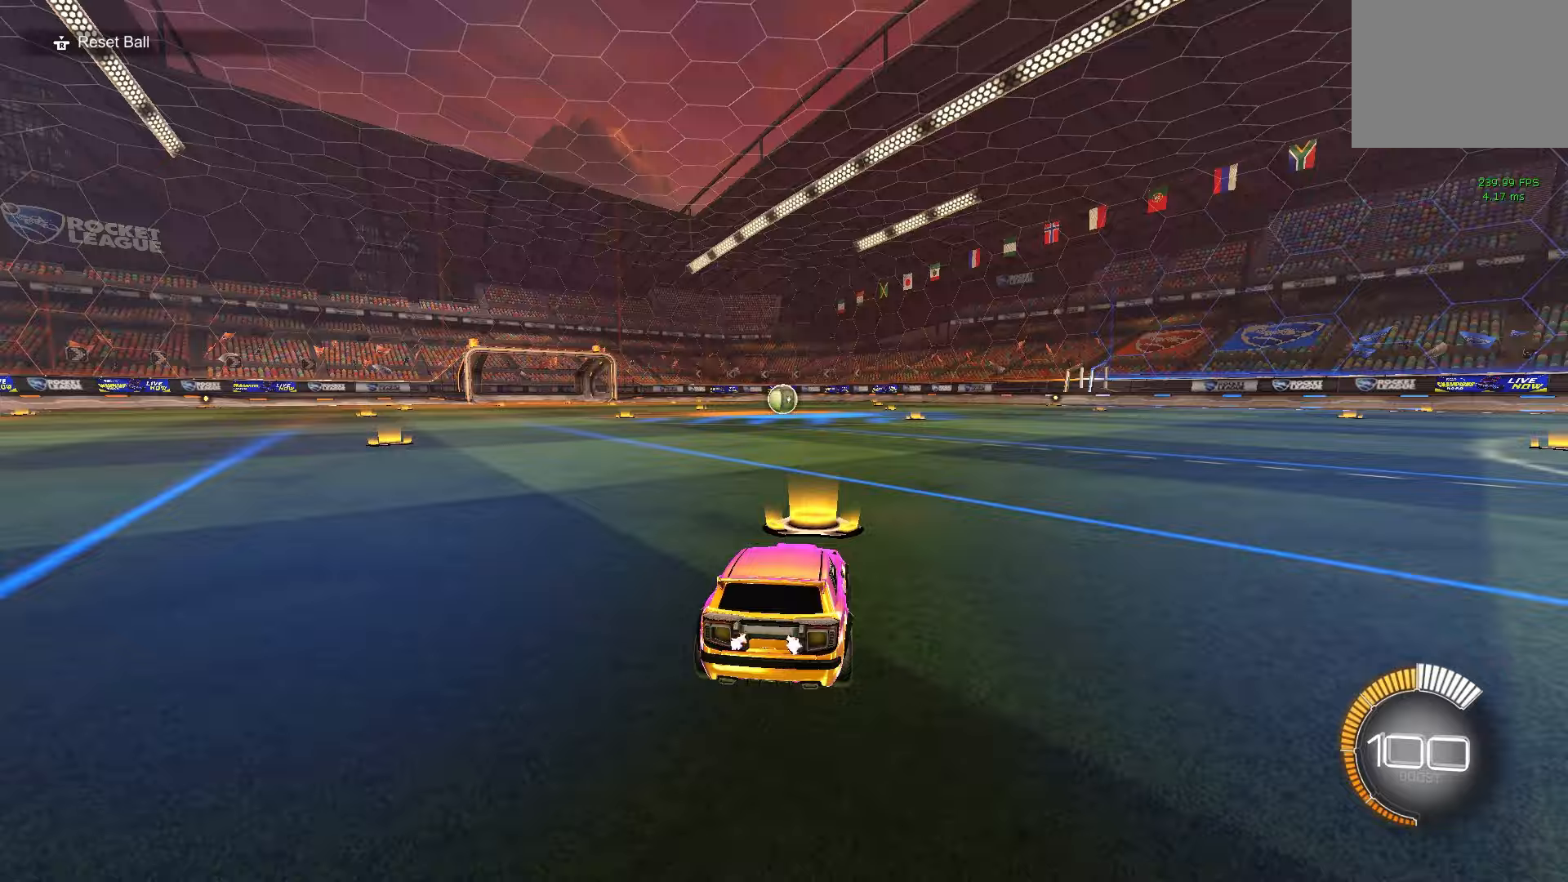
{"buttons": ["R2"], "left_stick": "center", "events": [[67, "B", "down"], [217, "Y", "down"], [333, "Y", "up"], [383, "B", "up"]]}
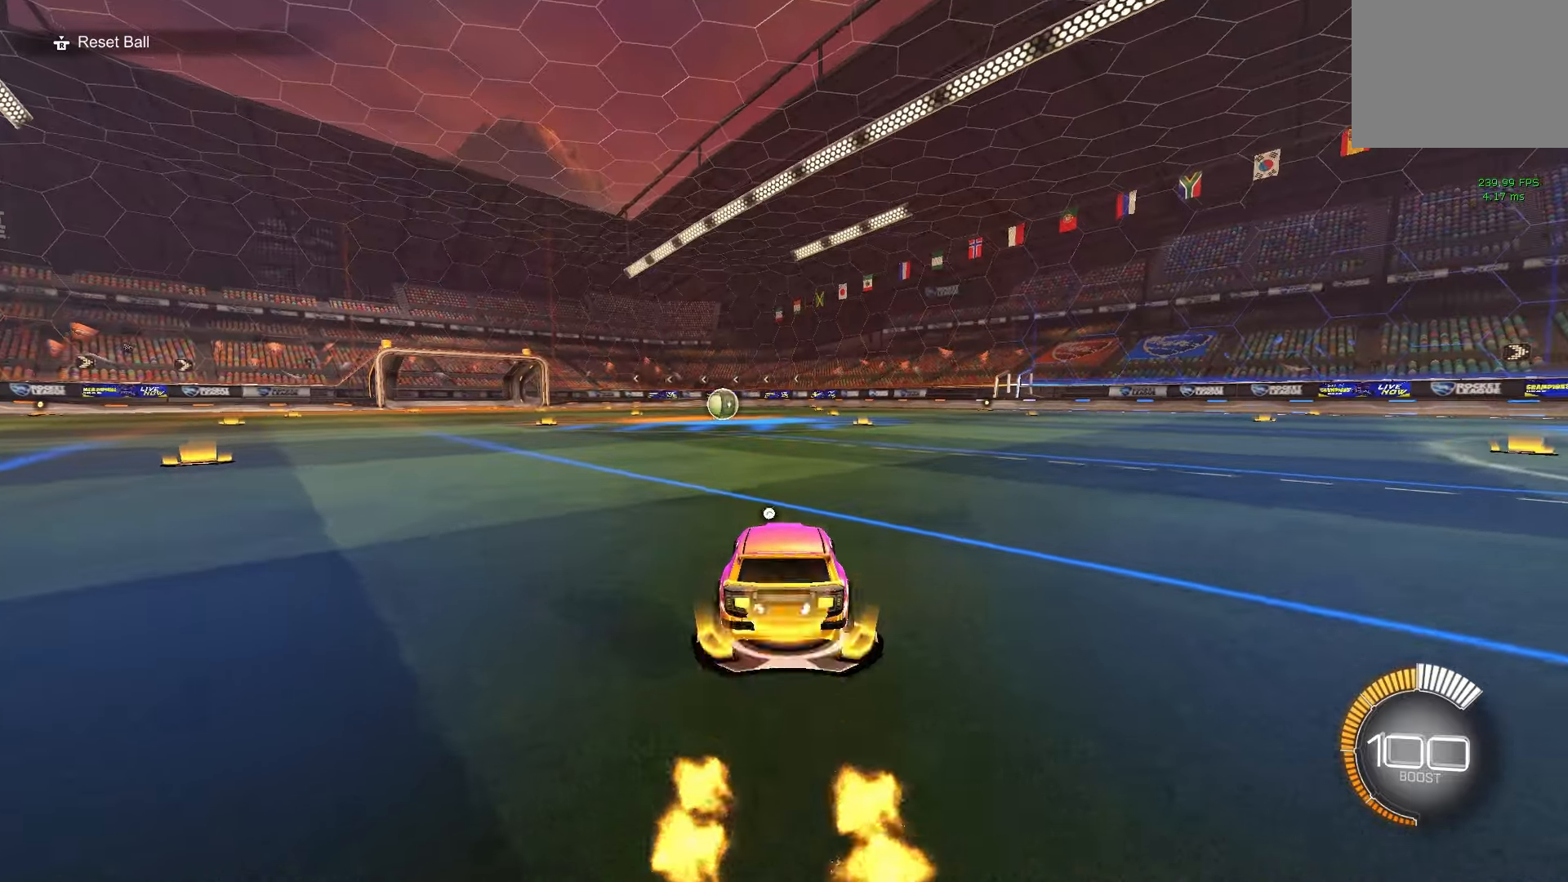
{"buttons": ["R2"], "left_stick": "center", "events": [[50, "B", "down"], [217, "B", "up"]]}
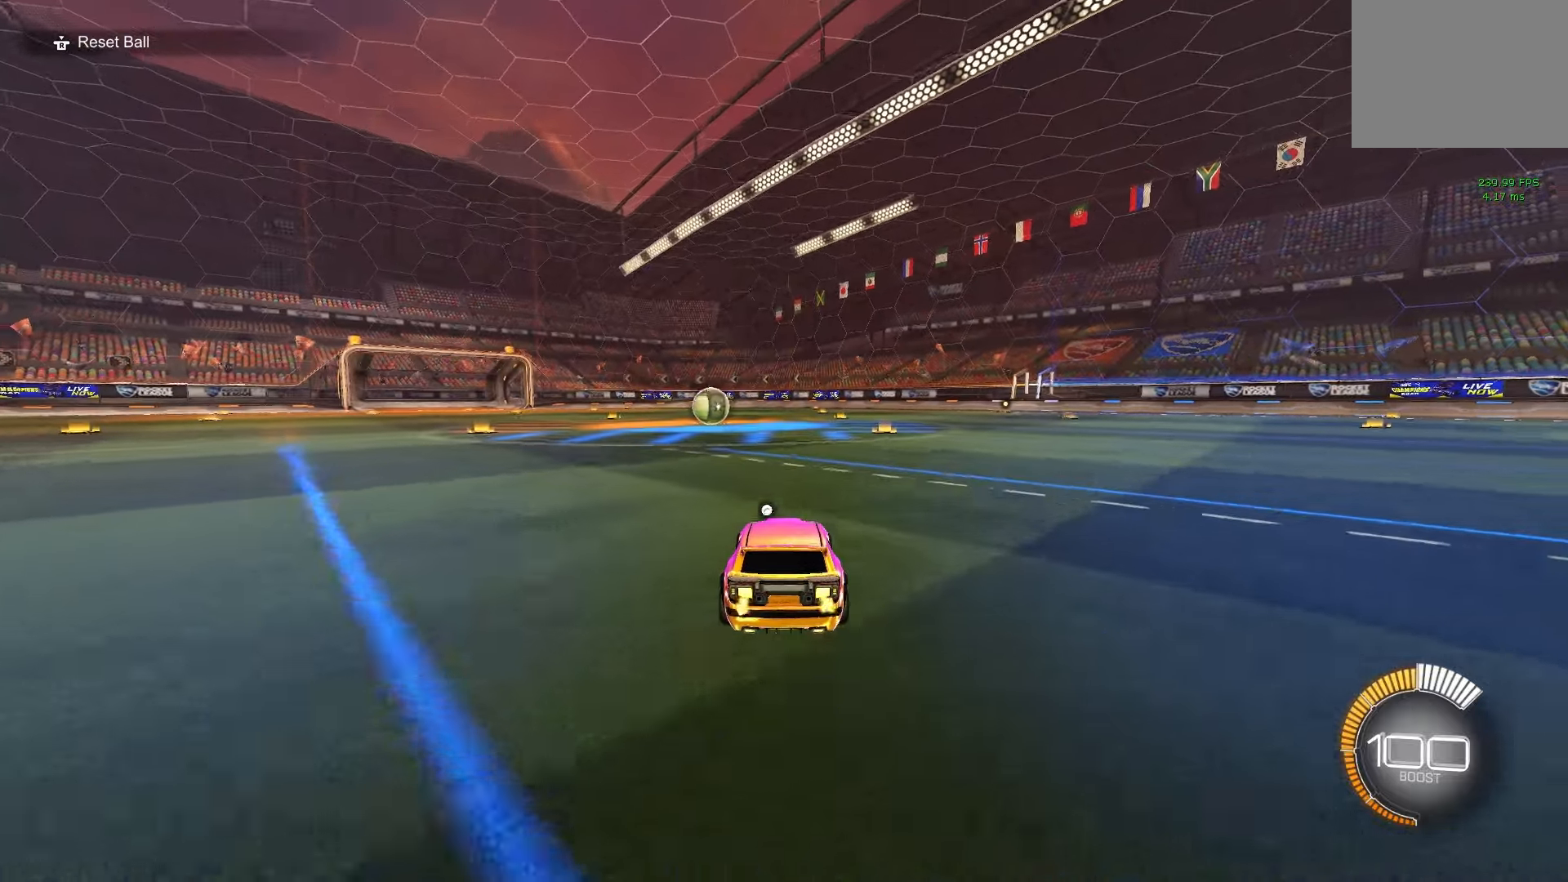
{"buttons": ["A", "B", "R1"], "left_stick": "down", "events": [[83, "left_stick", "right"], [167, "B", "down"], [283, "left_stick", "left"], [317, "A", "down"], [317, "R1", "down"], [367, "A", "up"], [417, "left_stick", "up"], [433, "A", "down"], [483, "left_stick", "down"], [500, "R2", "up"]]}
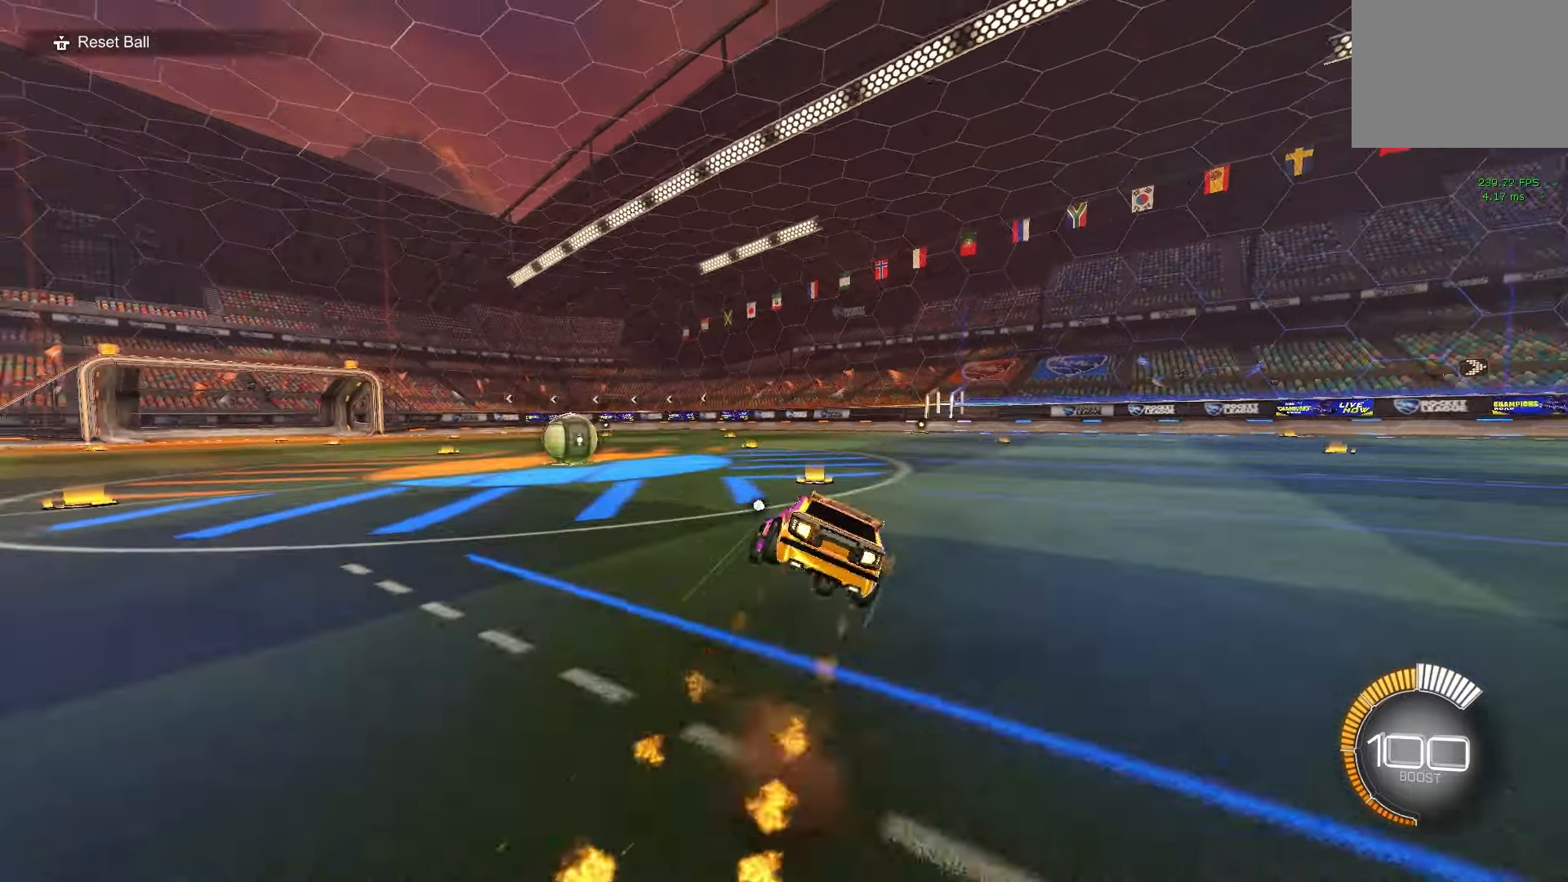
{"buttons": ["R1"], "left_stick": "down-right", "events": [[50, "A", "up"], [67, "Y", "down"], [133, "left_stick", "down-right"], [167, "Y", "up"], [267, "Y", "down"], [400, "Y", "up"], [417, "B", "up"]]}
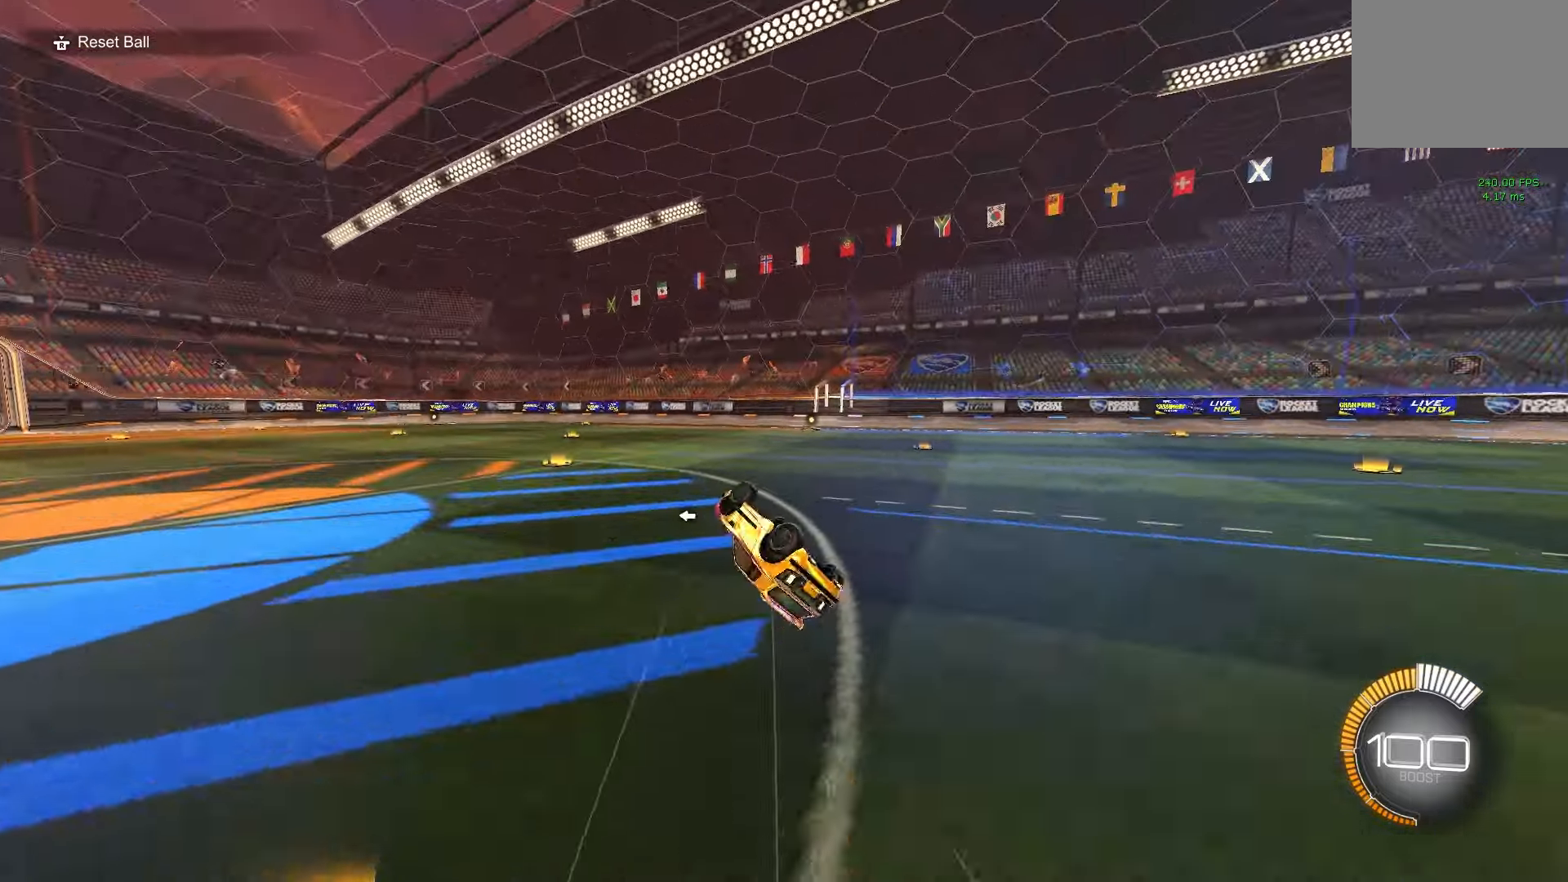
{"buttons": [], "left_stick": "center", "events": [[150, "left_stick", "center"], [217, "R1", "up"], [250, "Y", "down"], [333, "Y", "up"]]}
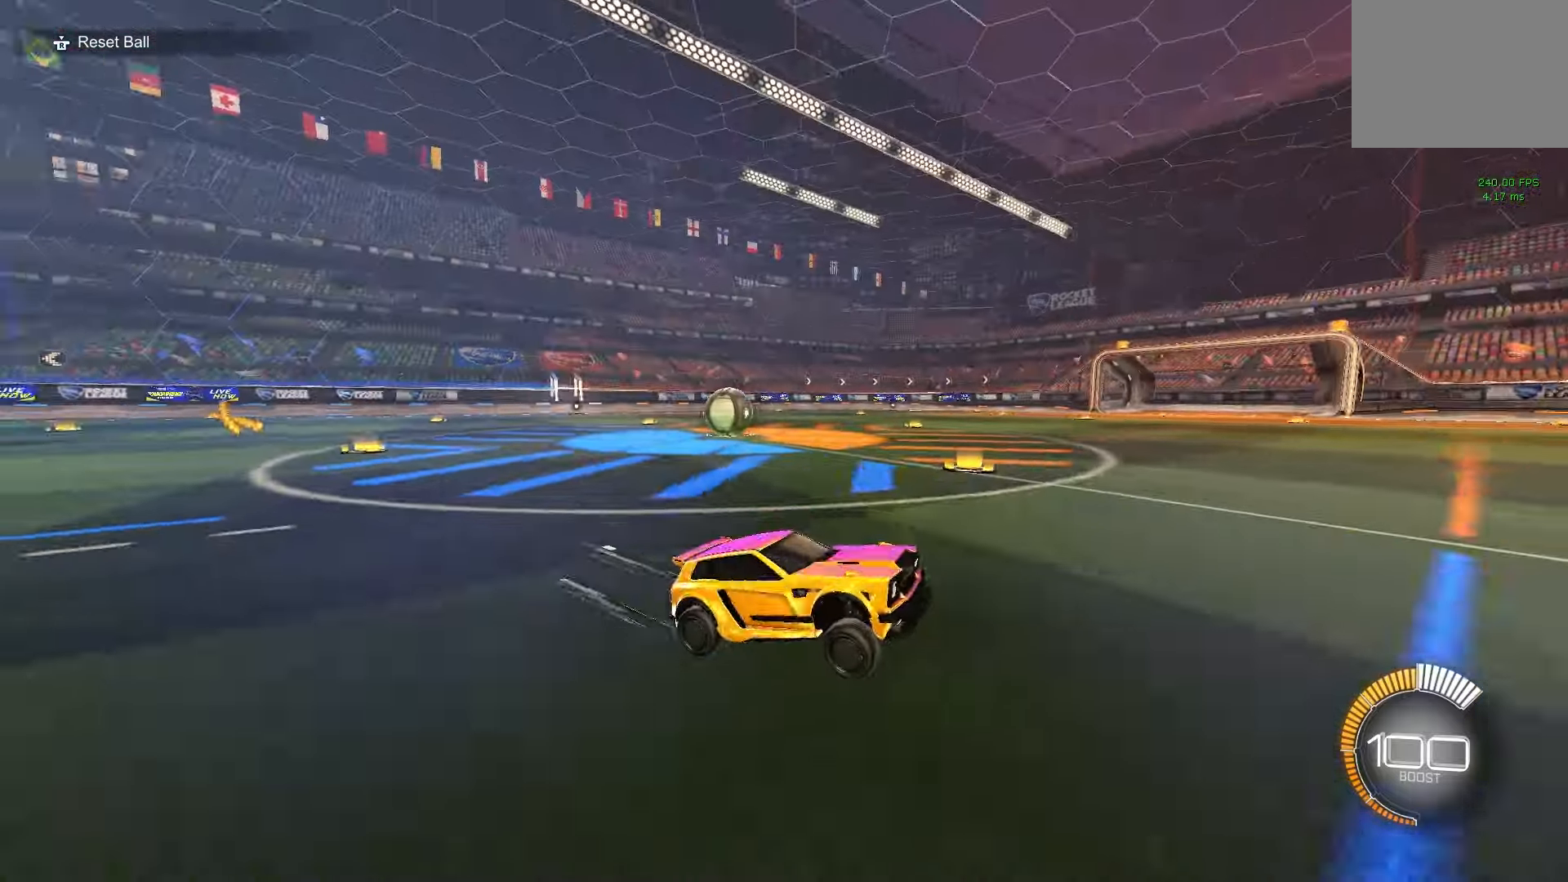
{"buttons": ["L1", "R2"], "left_stick": "left", "events": [[67, "R2", "down"], [133, "Y", "down"], [233, "Y", "up"], [283, "left_stick", "left"], [467, "L1", "down"]]}
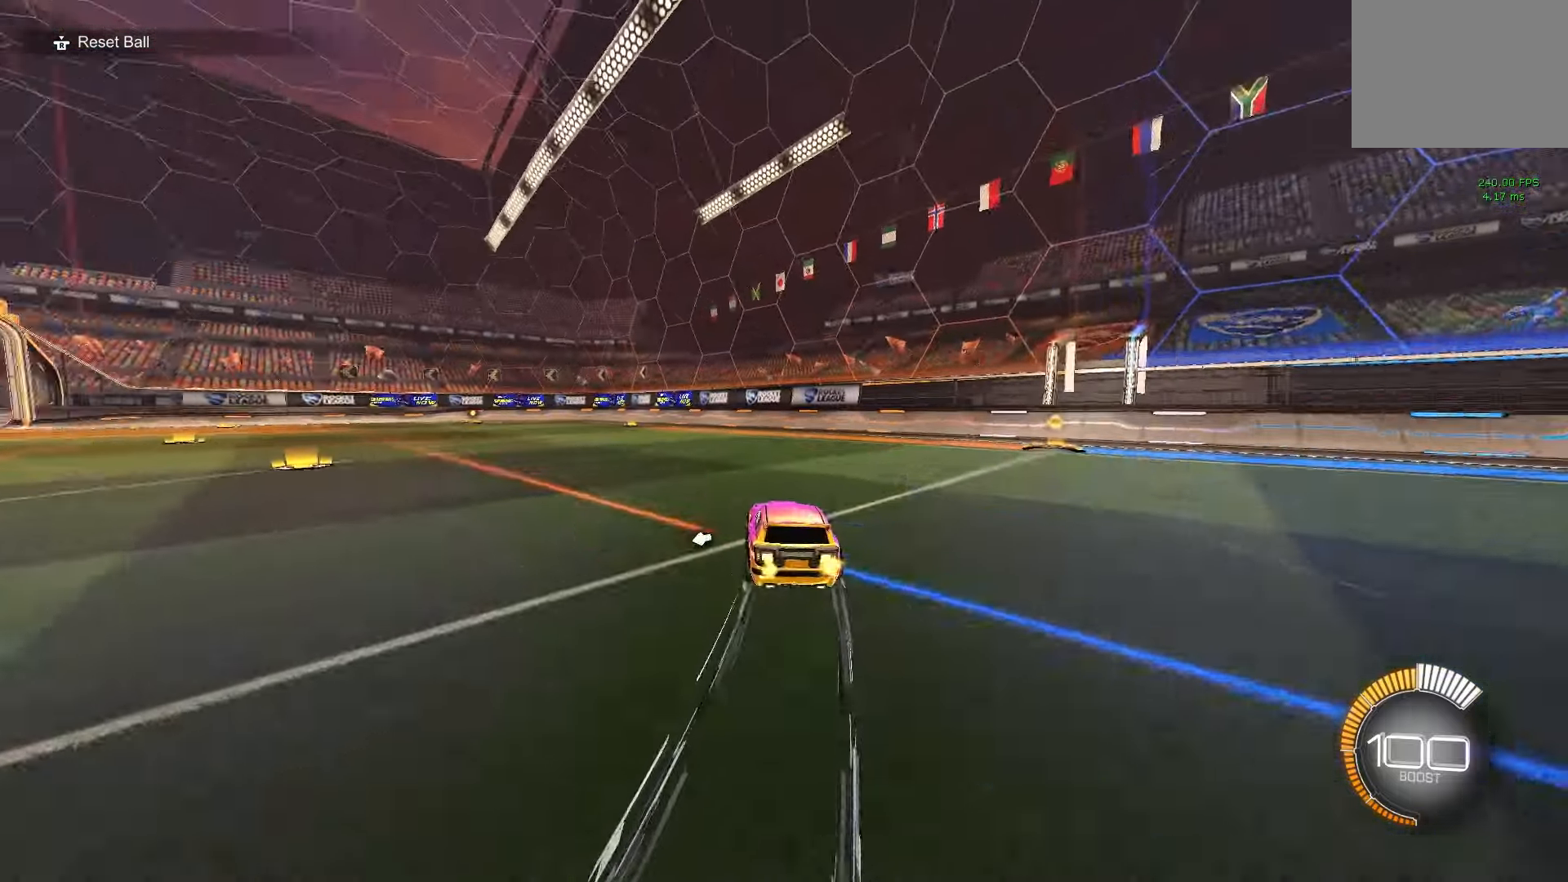
{"buttons": ["R2"], "left_stick": "right", "events": [[33, "L1", "up"], [33, "left_stick", "center"], [450, "left_stick", "right"]]}
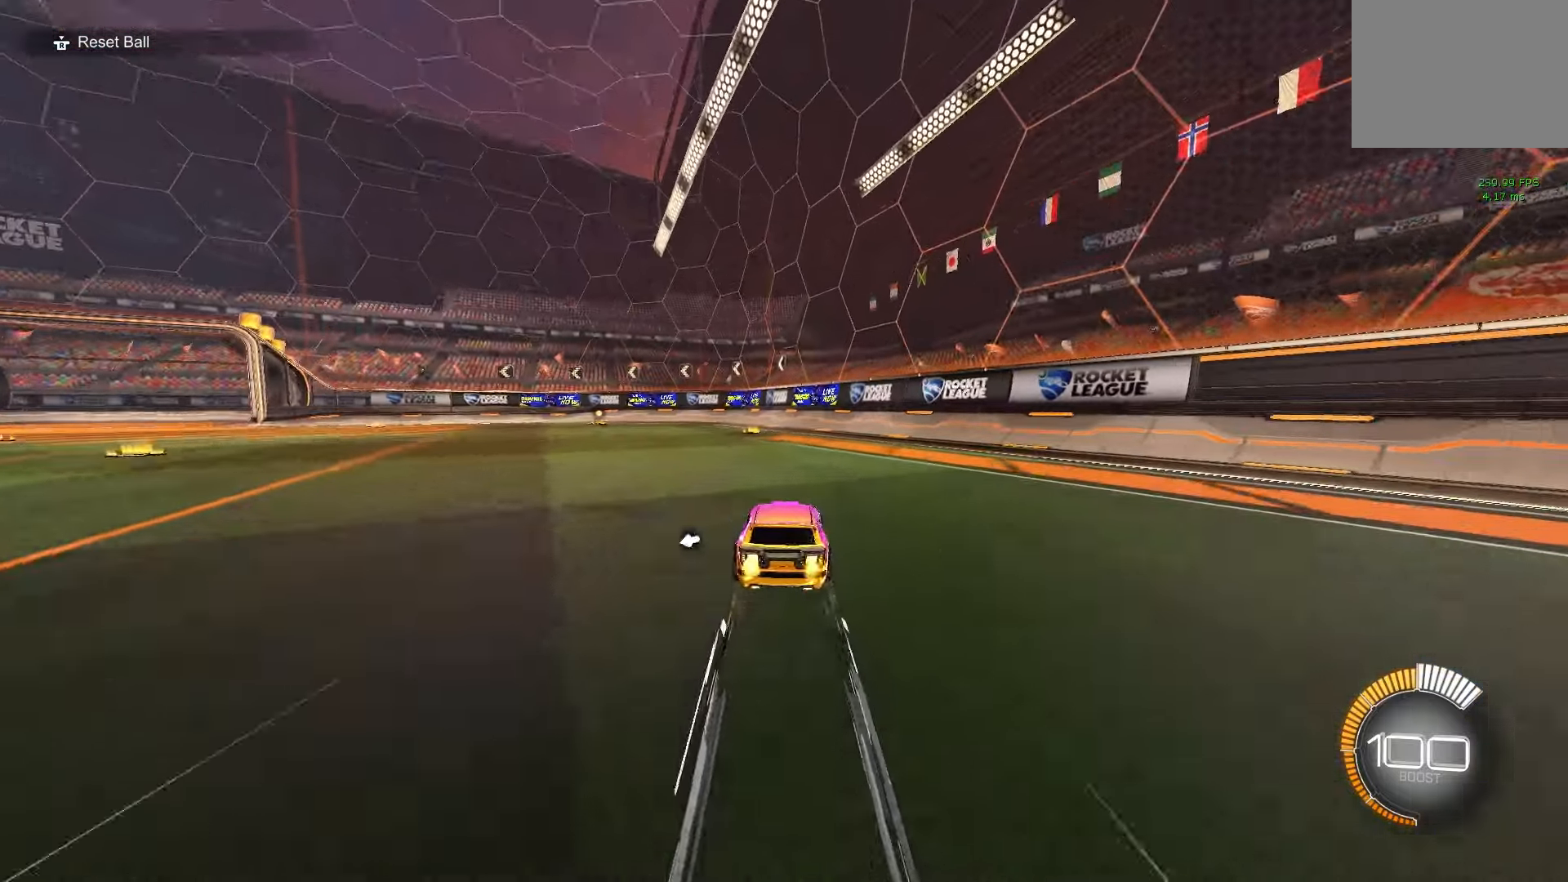
{"buttons": ["R2"], "left_stick": "center", "events": [[133, "left_stick", "left"], [183, "left_stick", "center"], [200, "B", "down"], [200, "Y", "down"], [350, "Y", "up"], [383, "B", "up"]]}
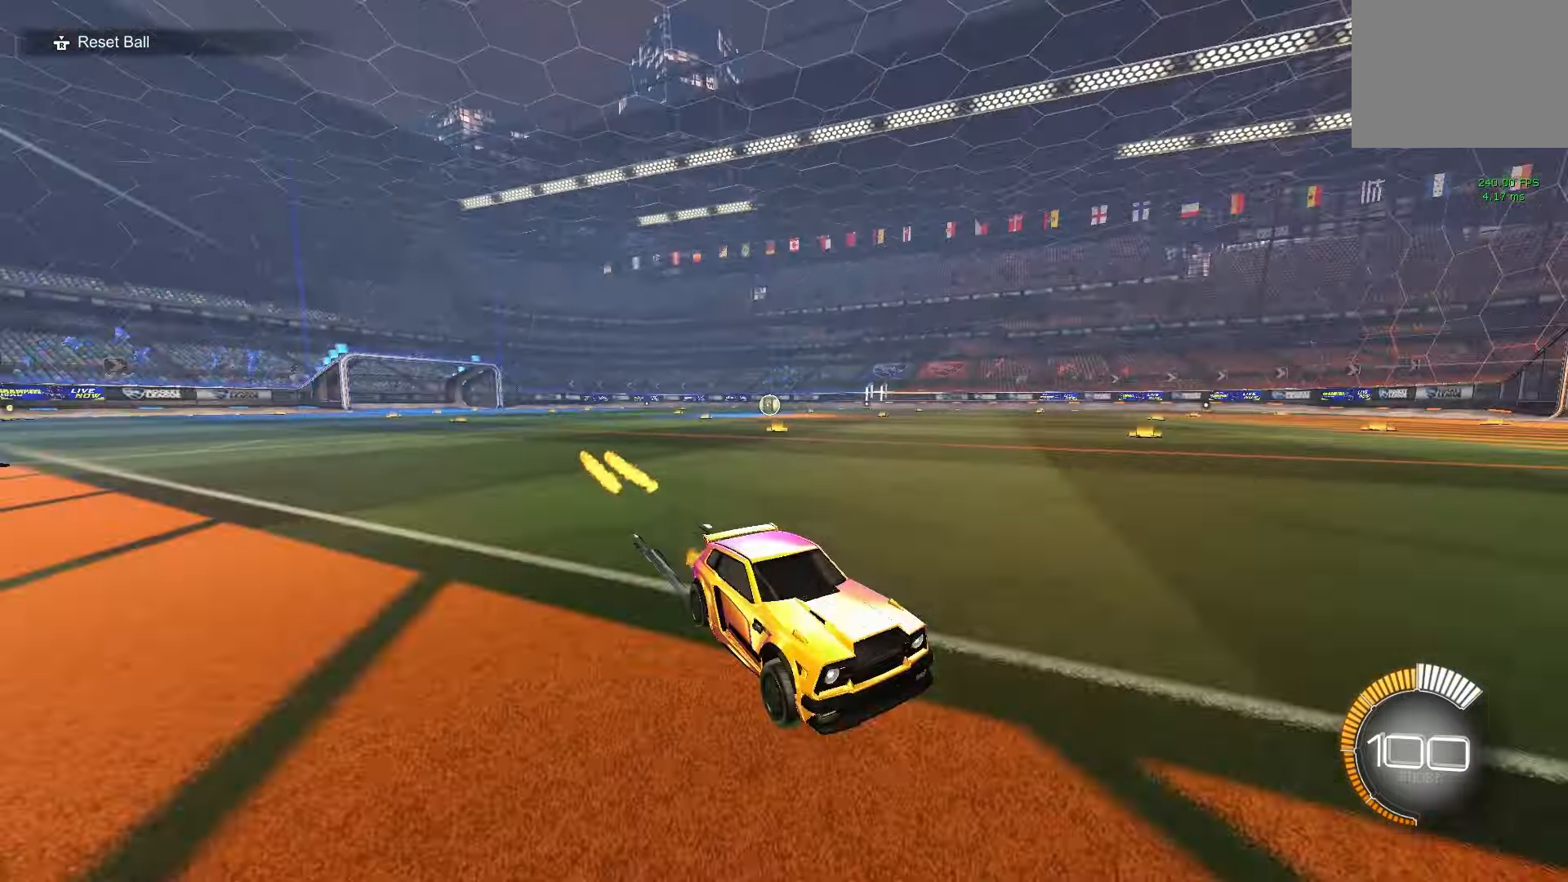
{"buttons": ["R2"], "left_stick": "center", "events": [[133, "left_stick", "left"], [300, "left_stick", "center"]]}
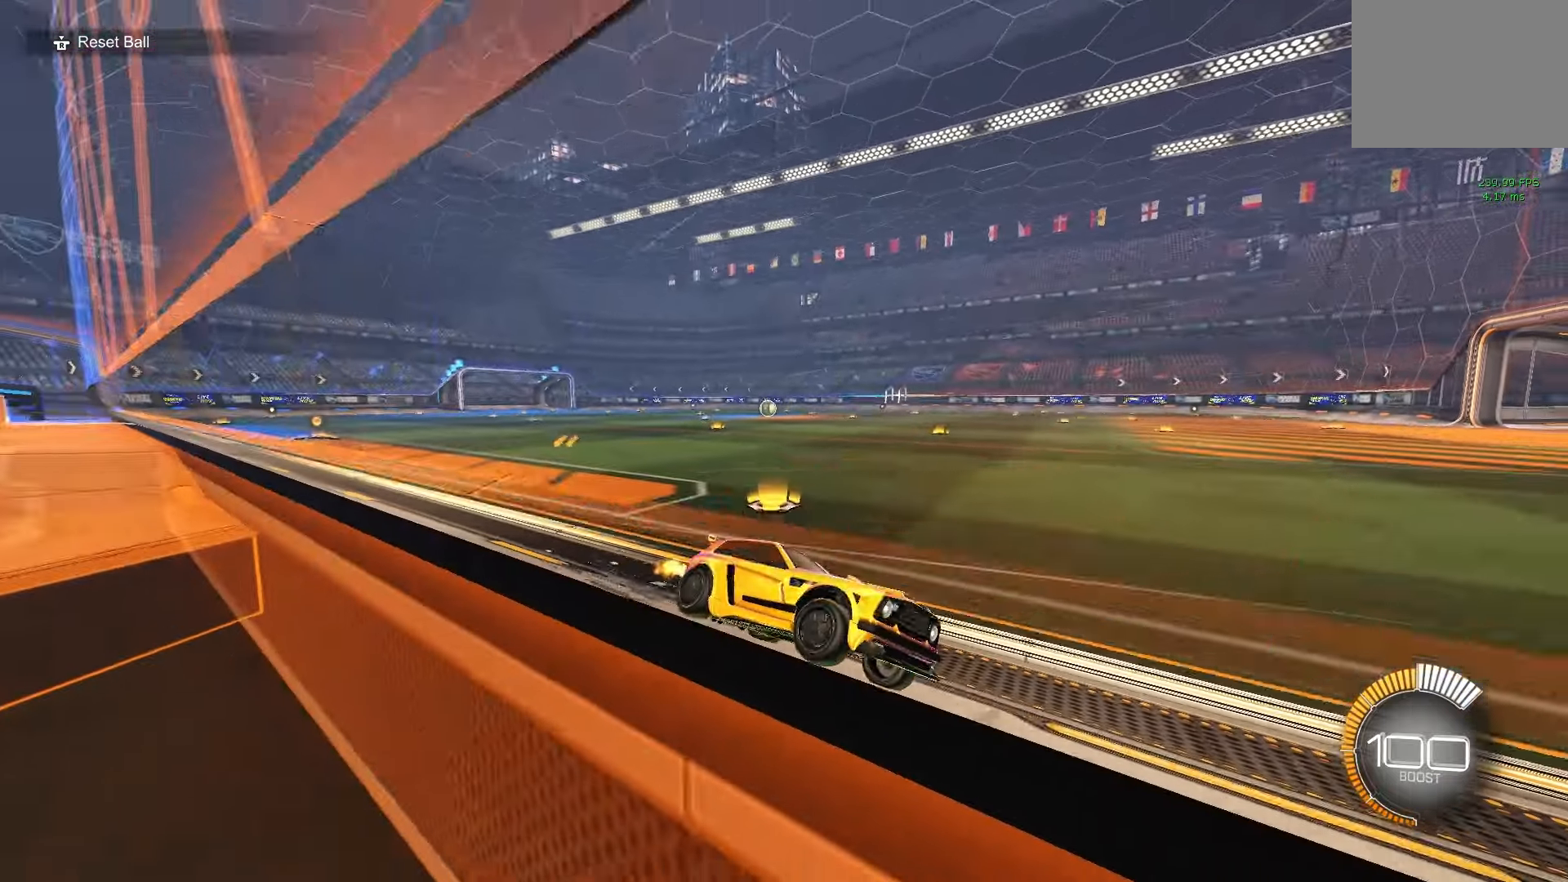
{"buttons": ["R2"], "left_stick": "right", "events": [[33, "left_stick", "left"], [133, "left_stick", "center"], [367, "left_stick", "right"]]}
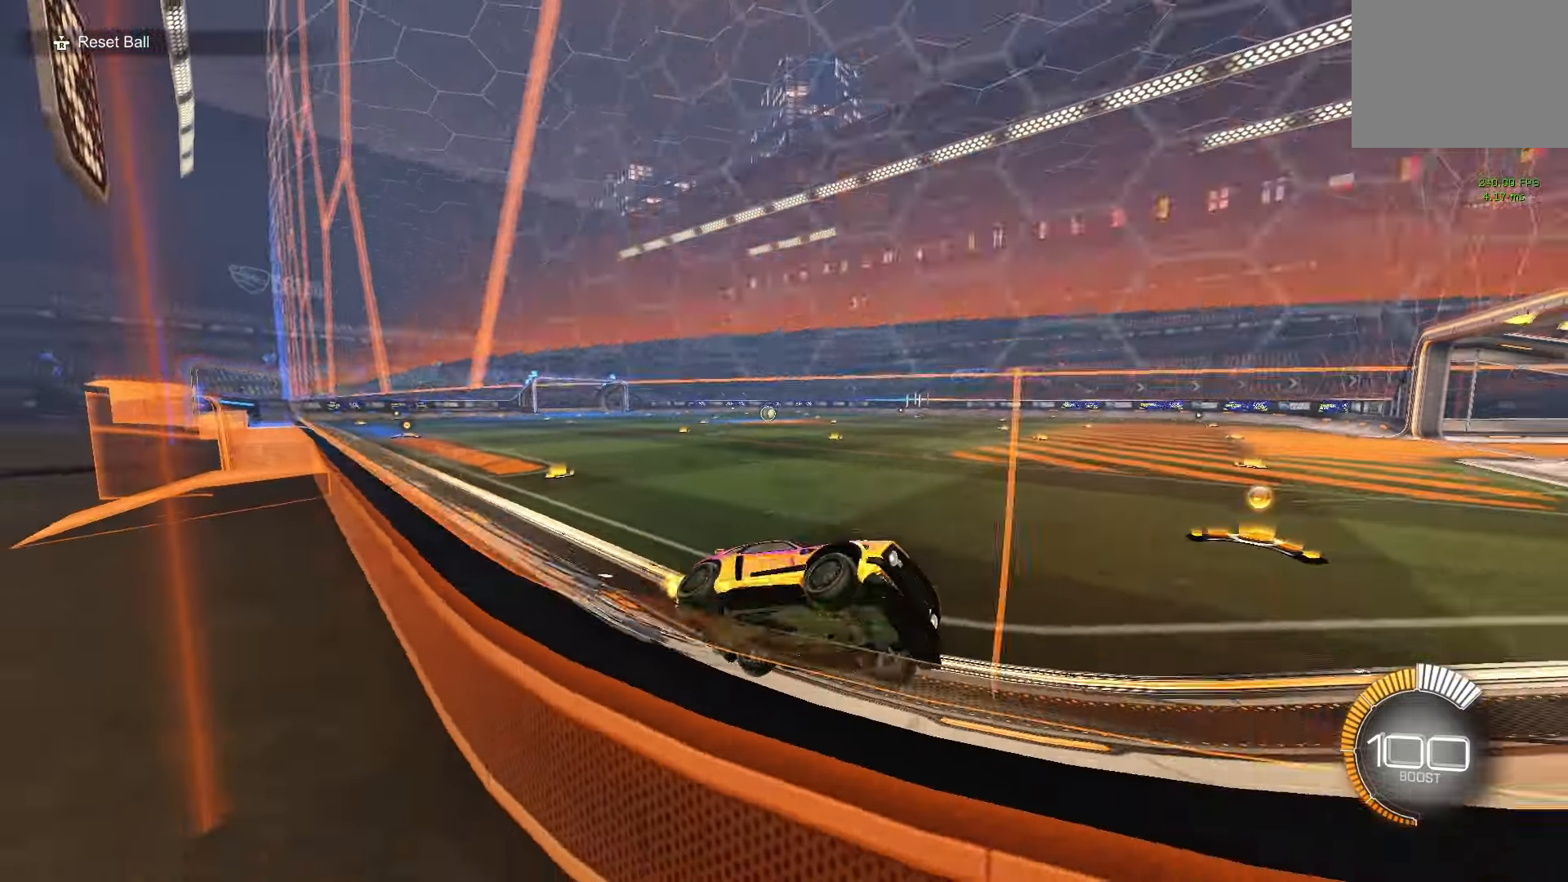
{"buttons": ["R2"], "left_stick": "left", "events": [[83, "left_stick", "center"], [167, "left_stick", "left"], [233, "L1", "down"], [433, "L1", "up"]]}
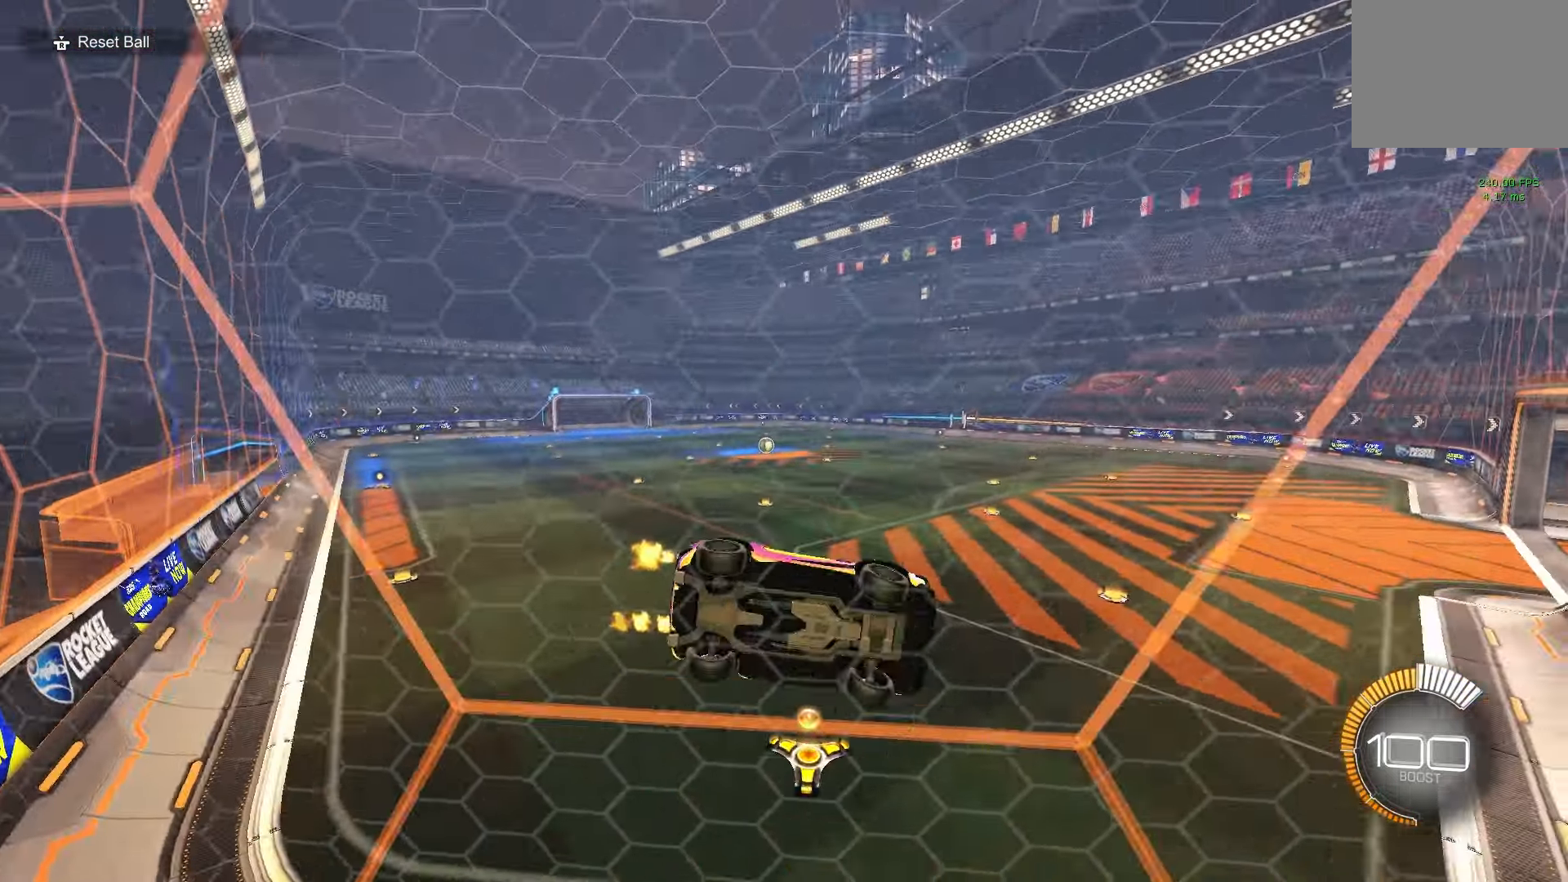
{"buttons": ["R2"], "left_stick": "center", "events": [[100, "B", "down"], [217, "B", "up"], [233, "left_stick", "up-left"], [400, "Y", "down"], [467, "left_stick", "center"], [500, "Y", "up"]]}
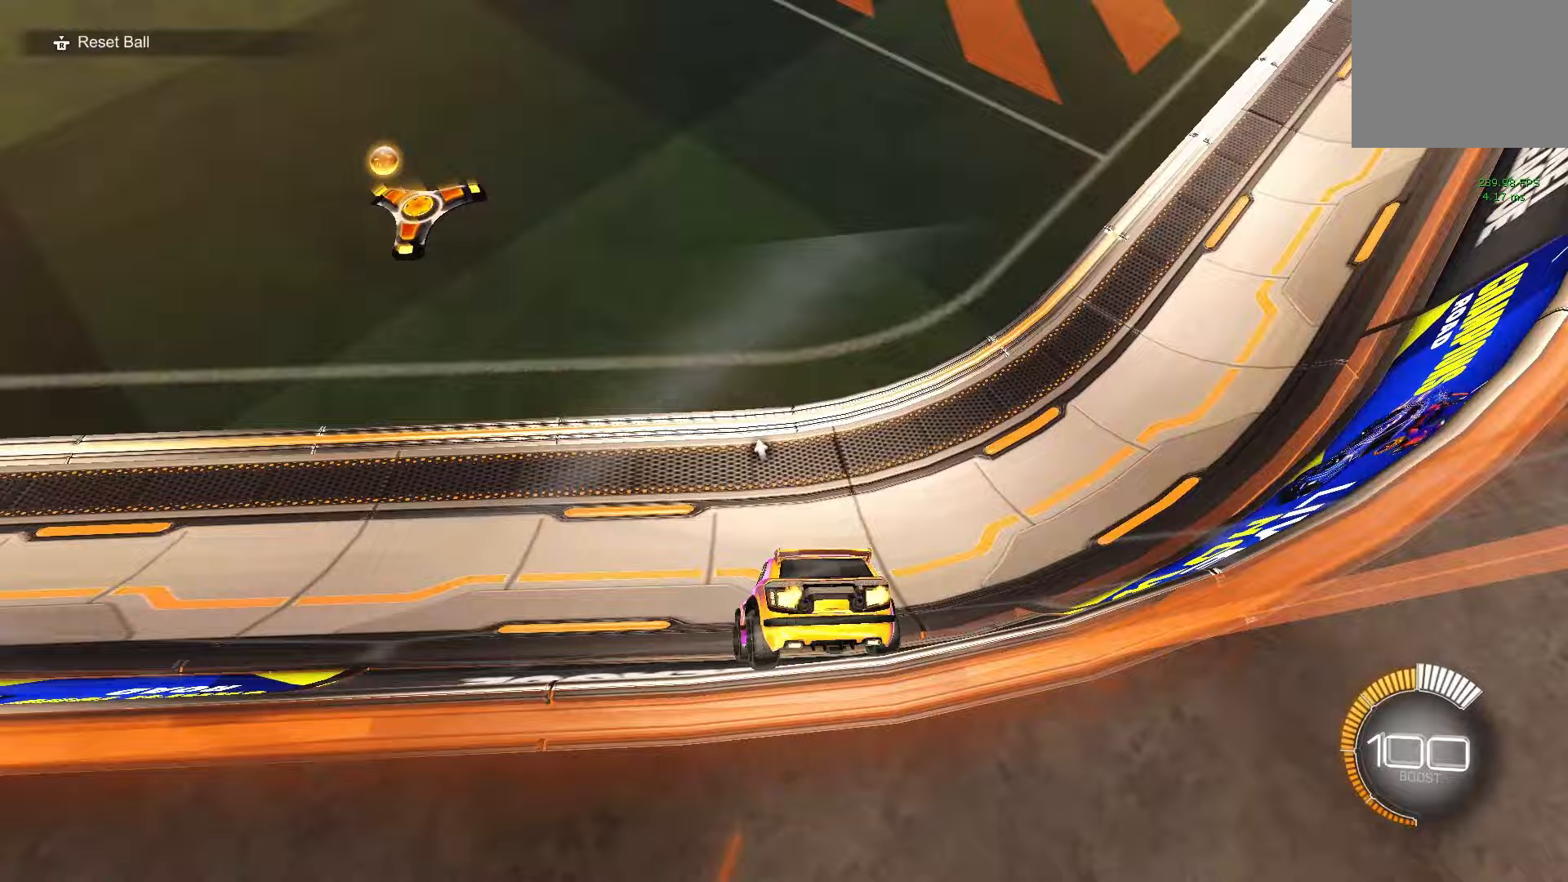
{"buttons": ["R2"], "left_stick": "center", "events": []}
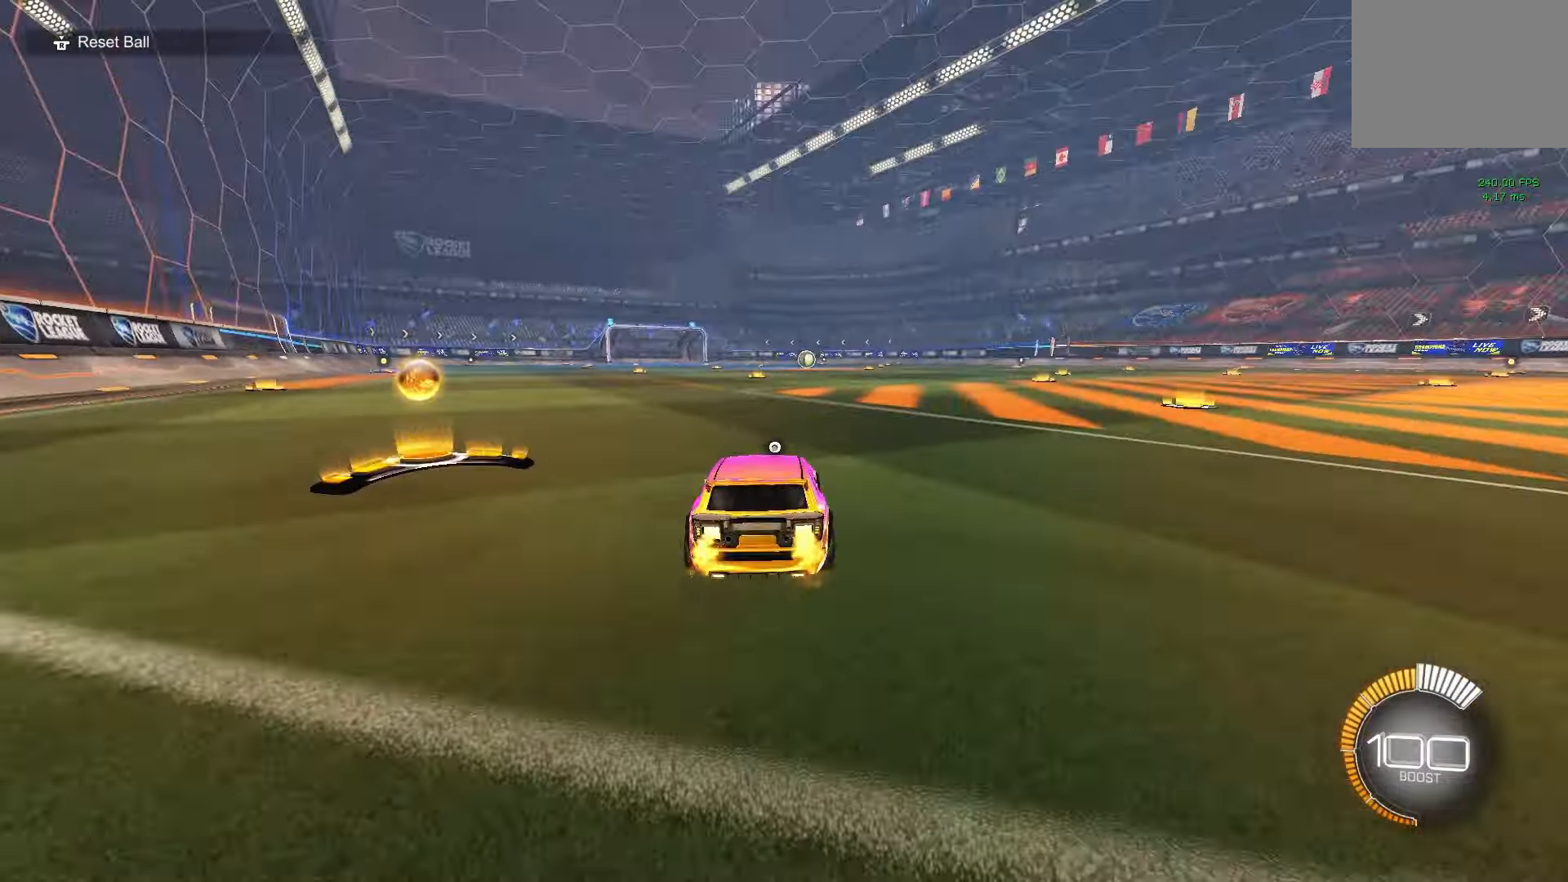
{"buttons": ["R1"], "left_stick": "center", "events": [[267, "A", "down"], [367, "R1", "down"], [417, "A", "up"], [450, "R2", "up"]]}
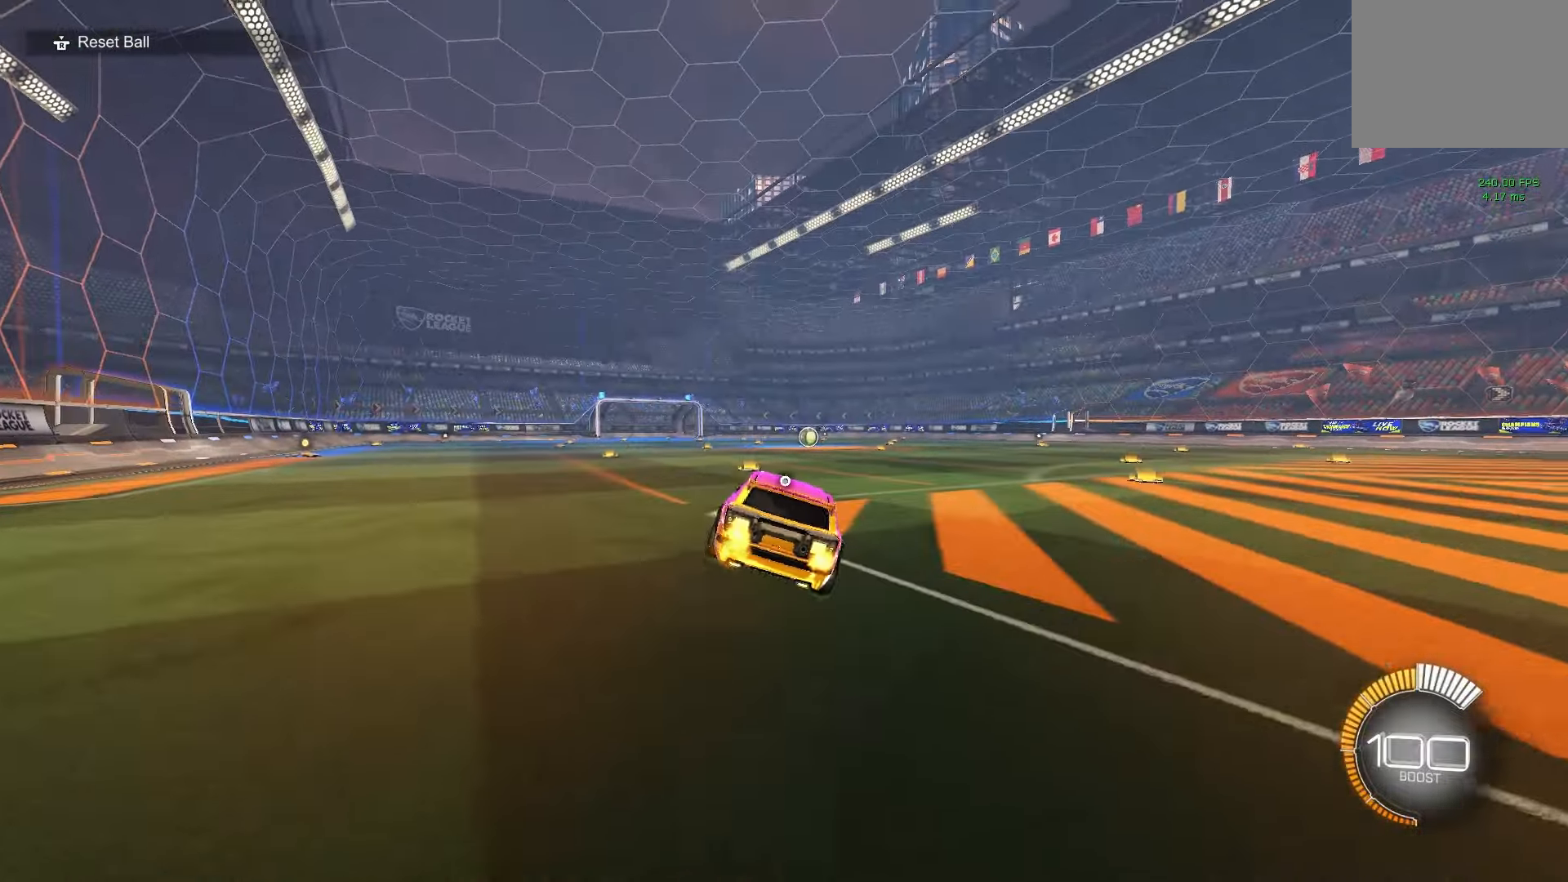
{"buttons": [], "left_stick": "center", "events": [[83, "R1", "up"]]}
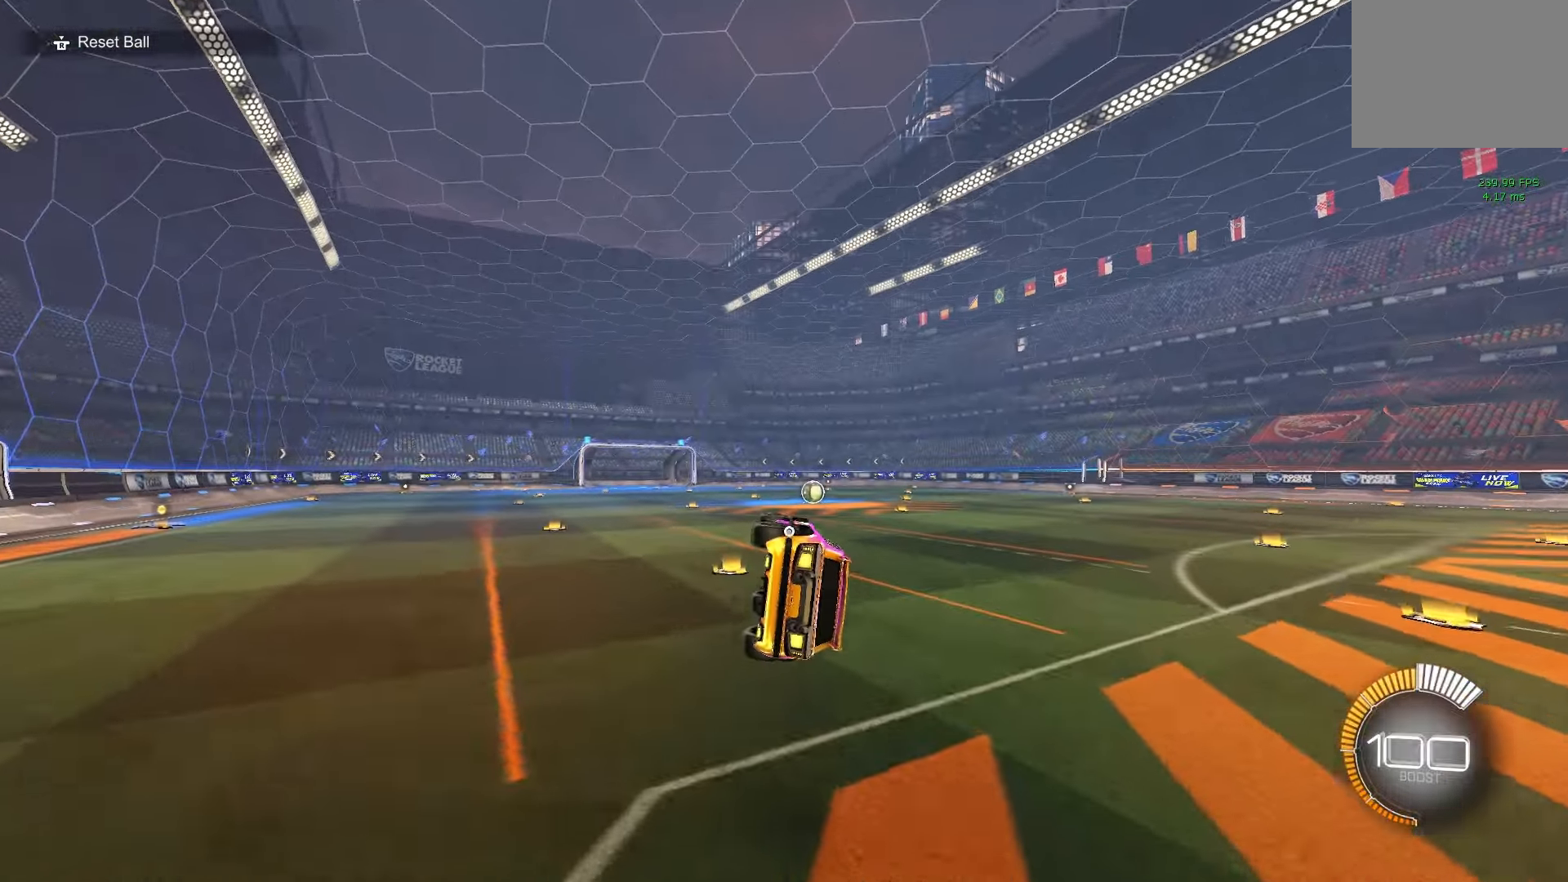
{"buttons": ["R2"], "left_stick": "left", "events": [[200, "left_stick", "left"], [217, "L1", "down"], [483, "L1", "up"], [483, "R2", "down"]]}
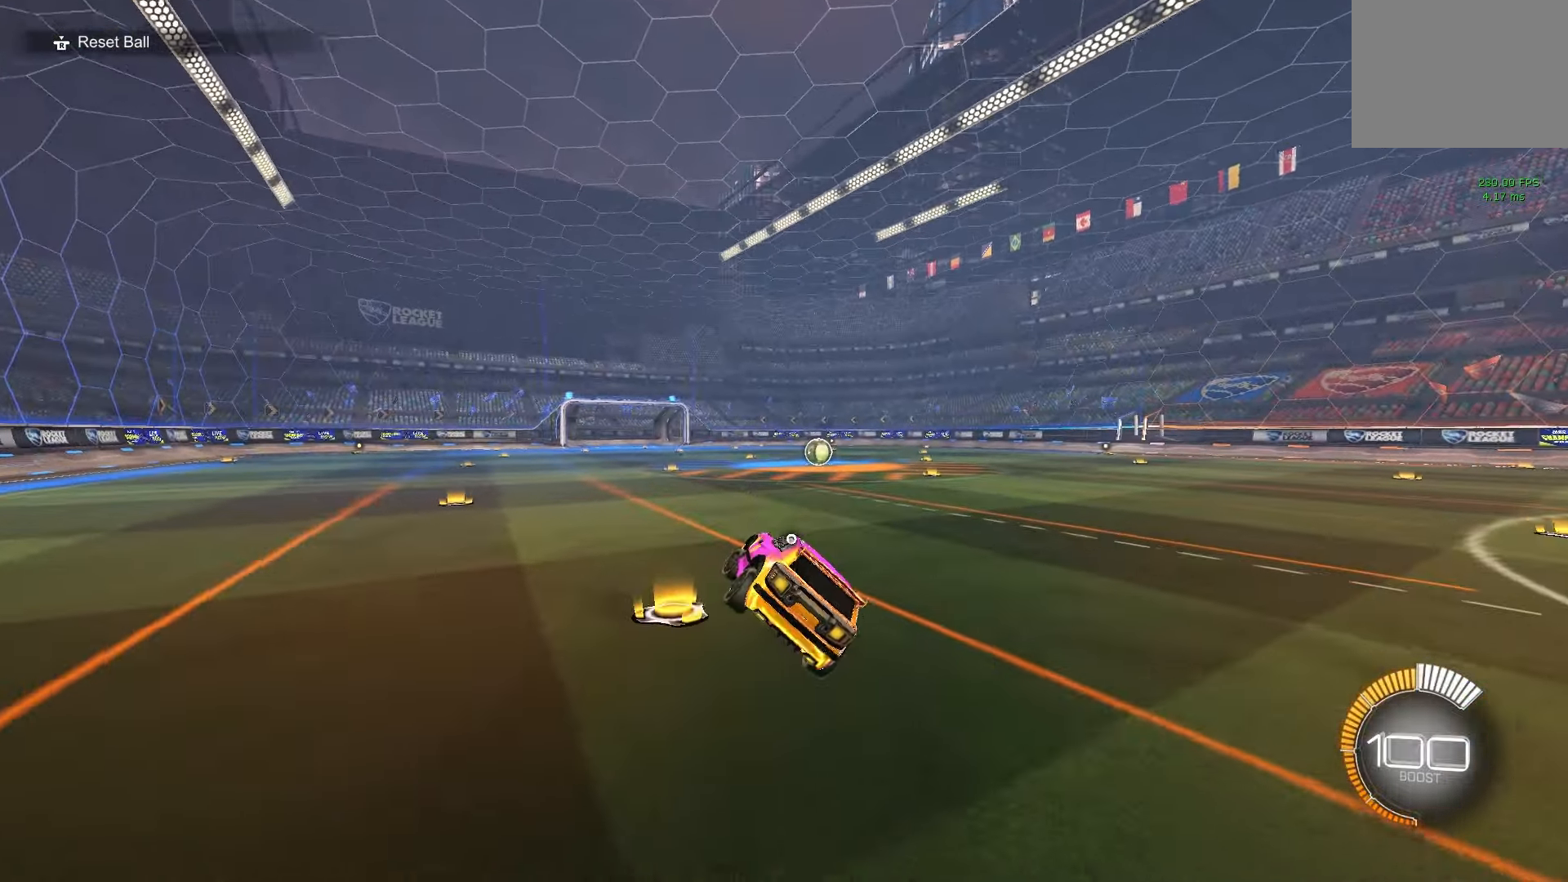
{"buttons": ["A", "R1", "R2"], "left_stick": "center", "events": [[83, "left_stick", "center"], [183, "left_stick", "down-right"], [333, "left_stick", "center"], [417, "A", "down"], [467, "R1", "down"]]}
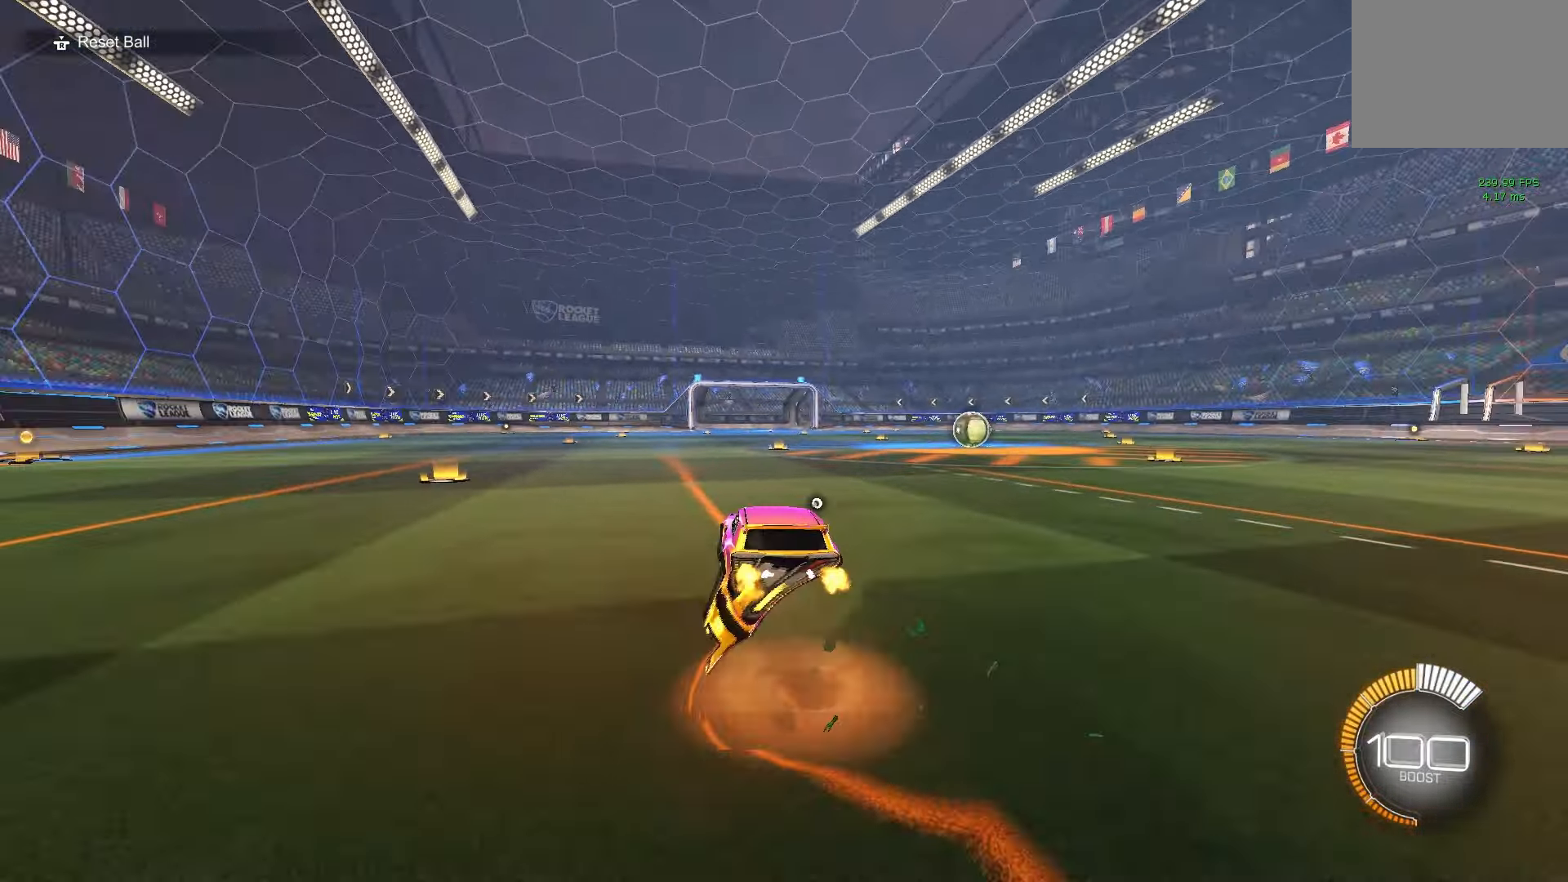
{"buttons": [], "left_stick": "center", "events": [[33, "A", "up"], [50, "R2", "up"], [250, "R1", "up"]]}
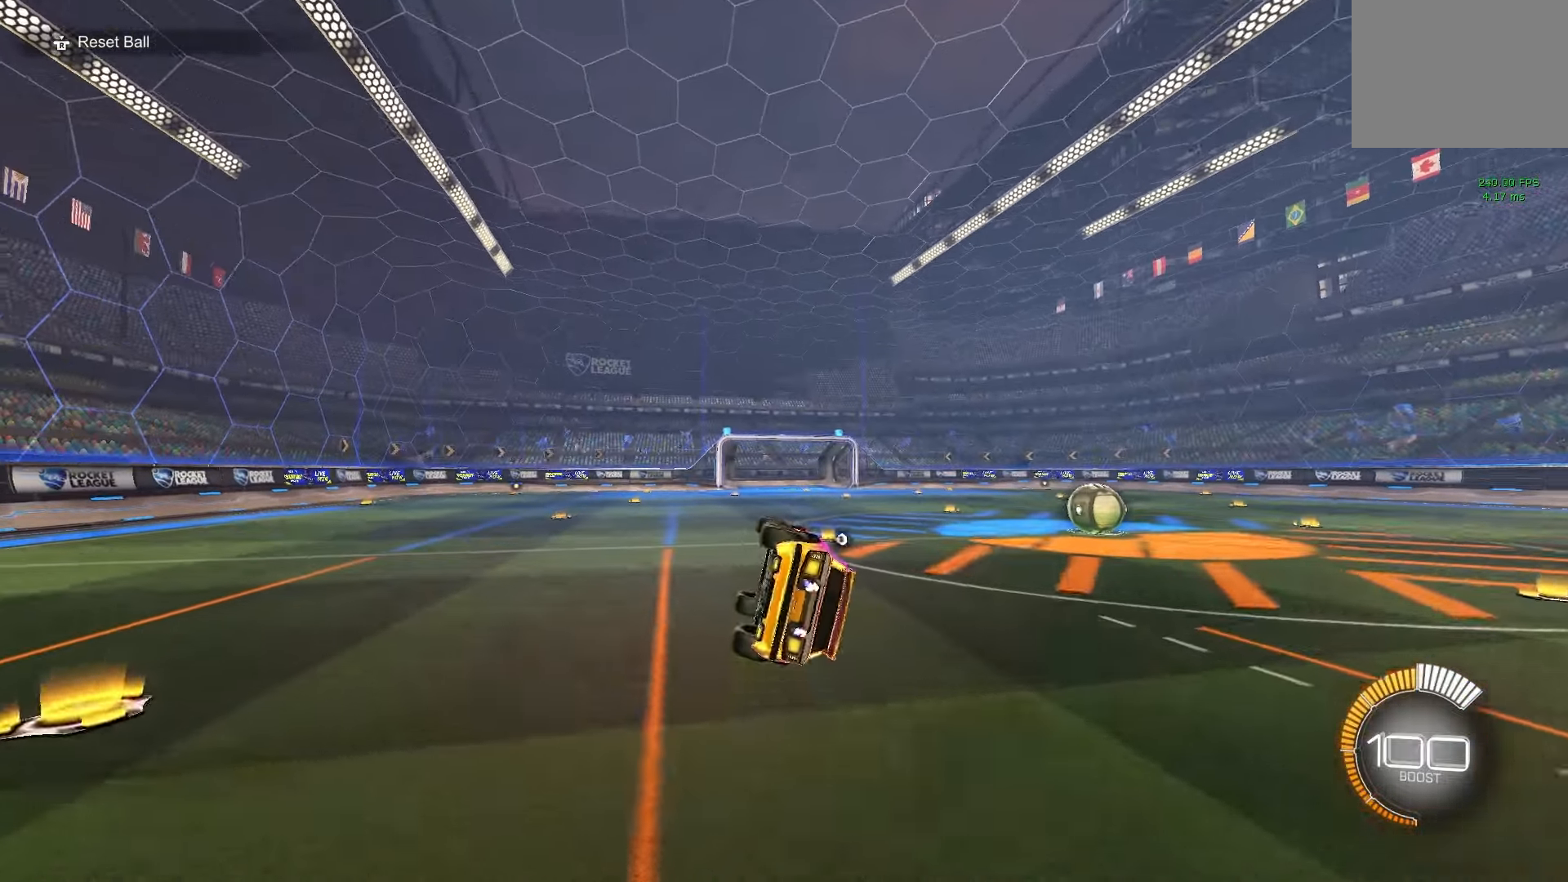
{"buttons": ["R2"], "left_stick": "center", "events": [[100, "left_stick", "down"], [150, "L1", "down"], [167, "left_stick", "down-left"], [283, "left_stick", "left"], [333, "R2", "down"], [467, "left_stick", "center"], [500, "L1", "up"]]}
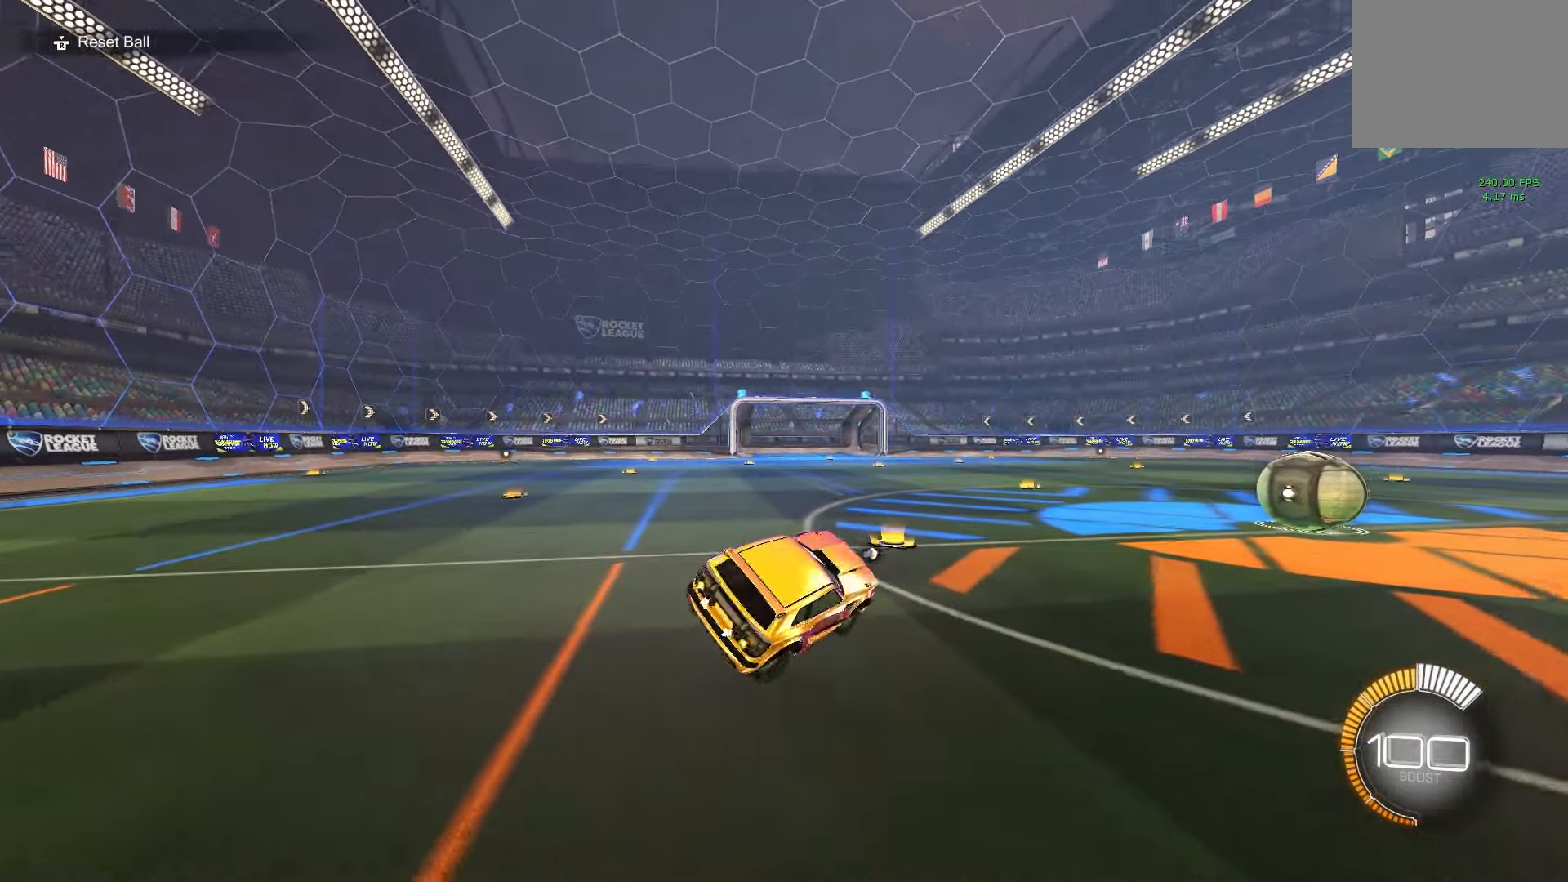
{"buttons": ["R2"], "left_stick": "center", "events": [[200, "left_stick", "up"], [250, "left_stick", "center"]]}
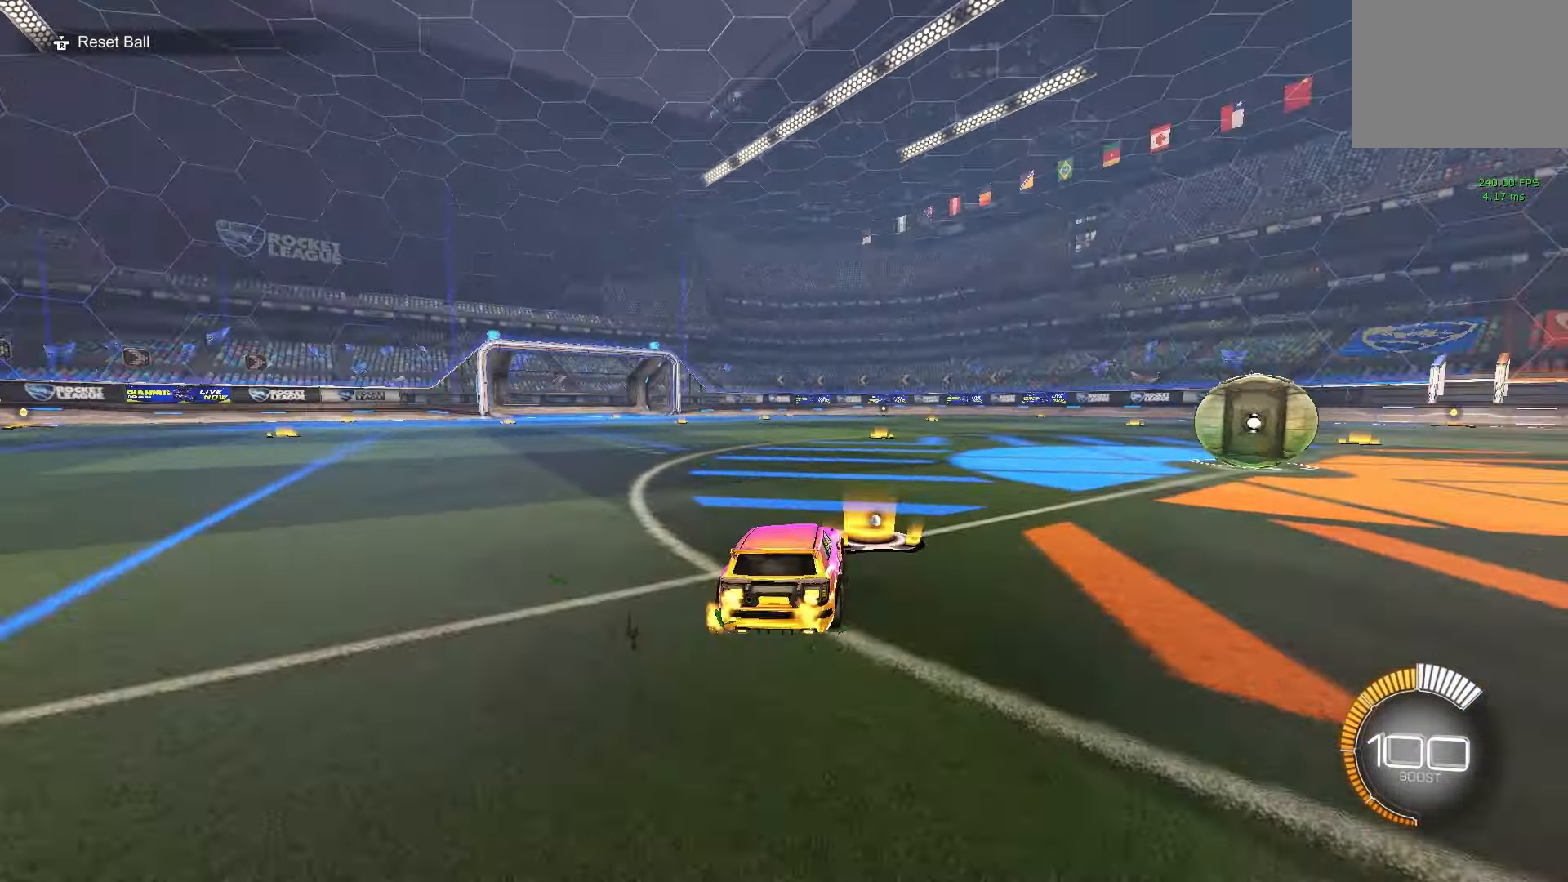
{"buttons": ["R2"], "left_stick": "center", "events": []}
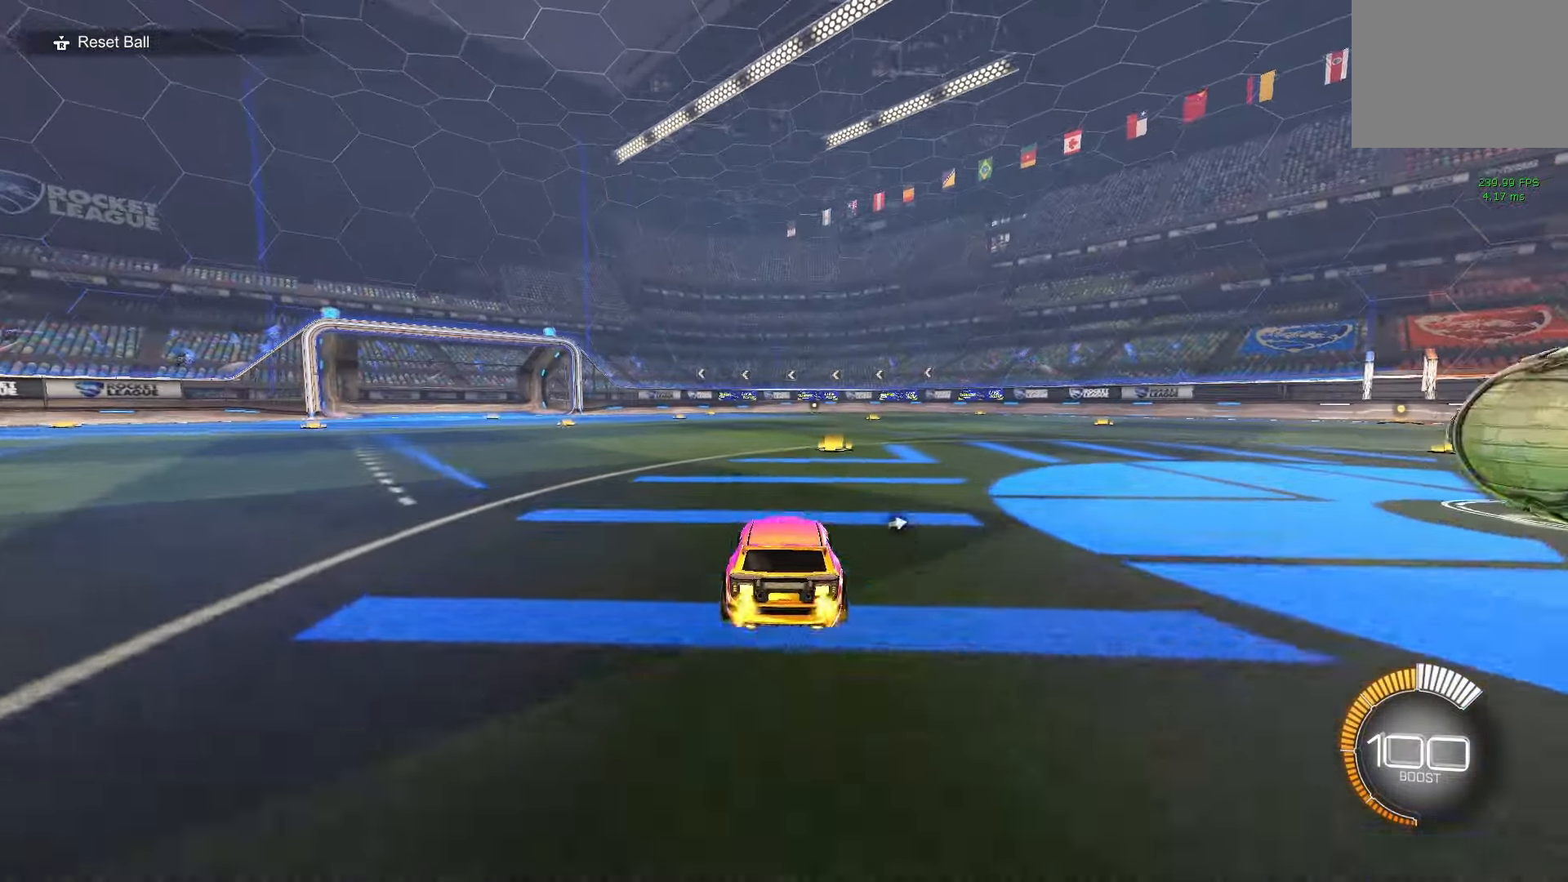
{"buttons": ["R2"], "left_stick": "center", "events": []}
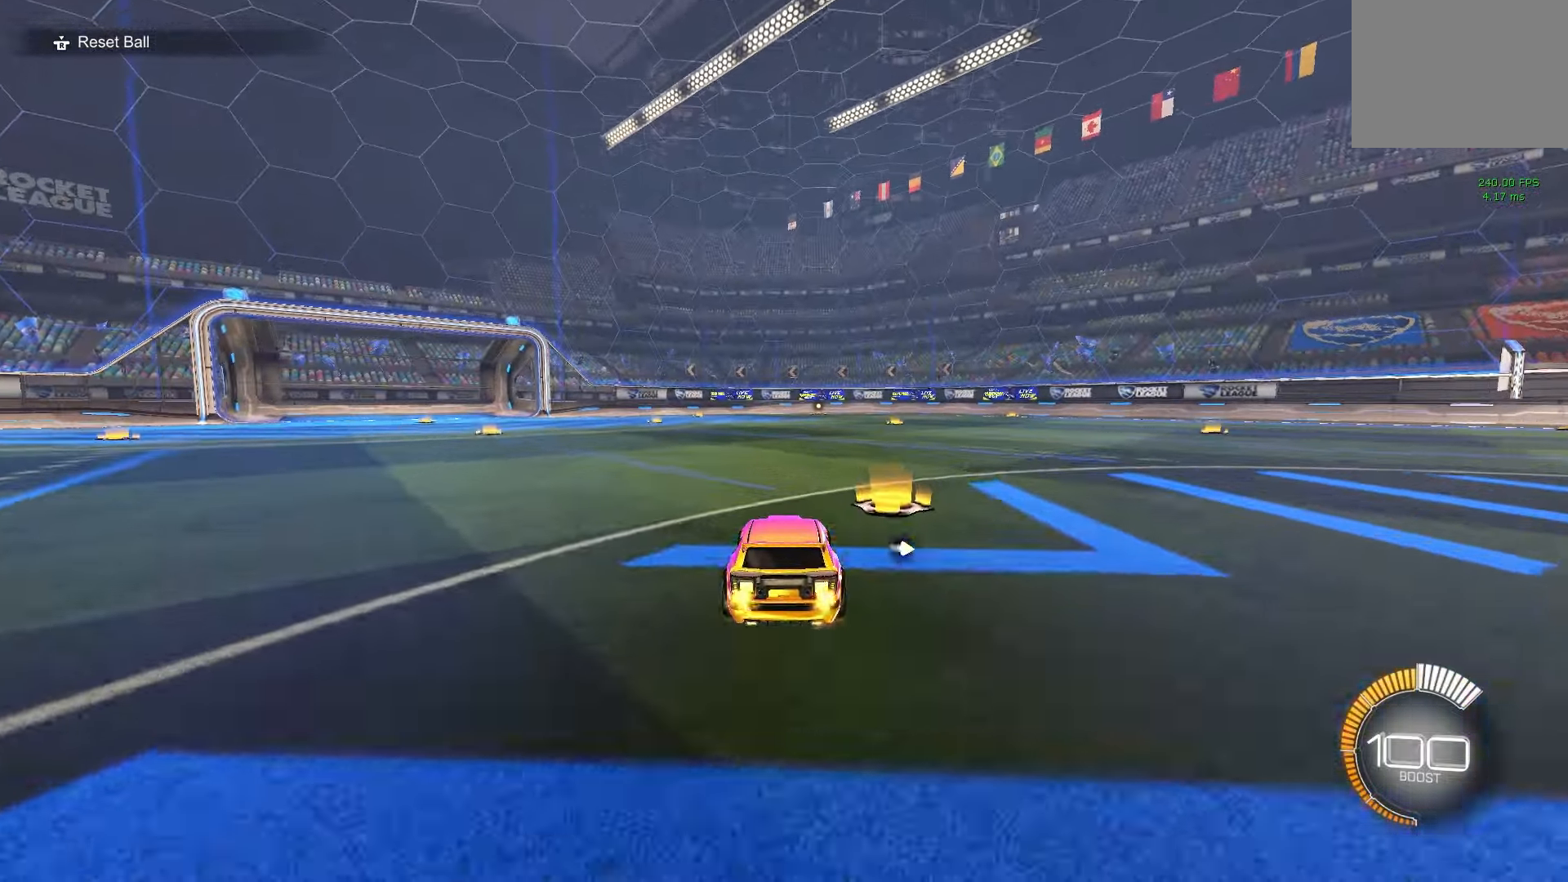
{"buttons": ["A", "R1", "R2"], "left_stick": "center", "events": [[417, "A", "down"], [467, "R1", "down"]]}
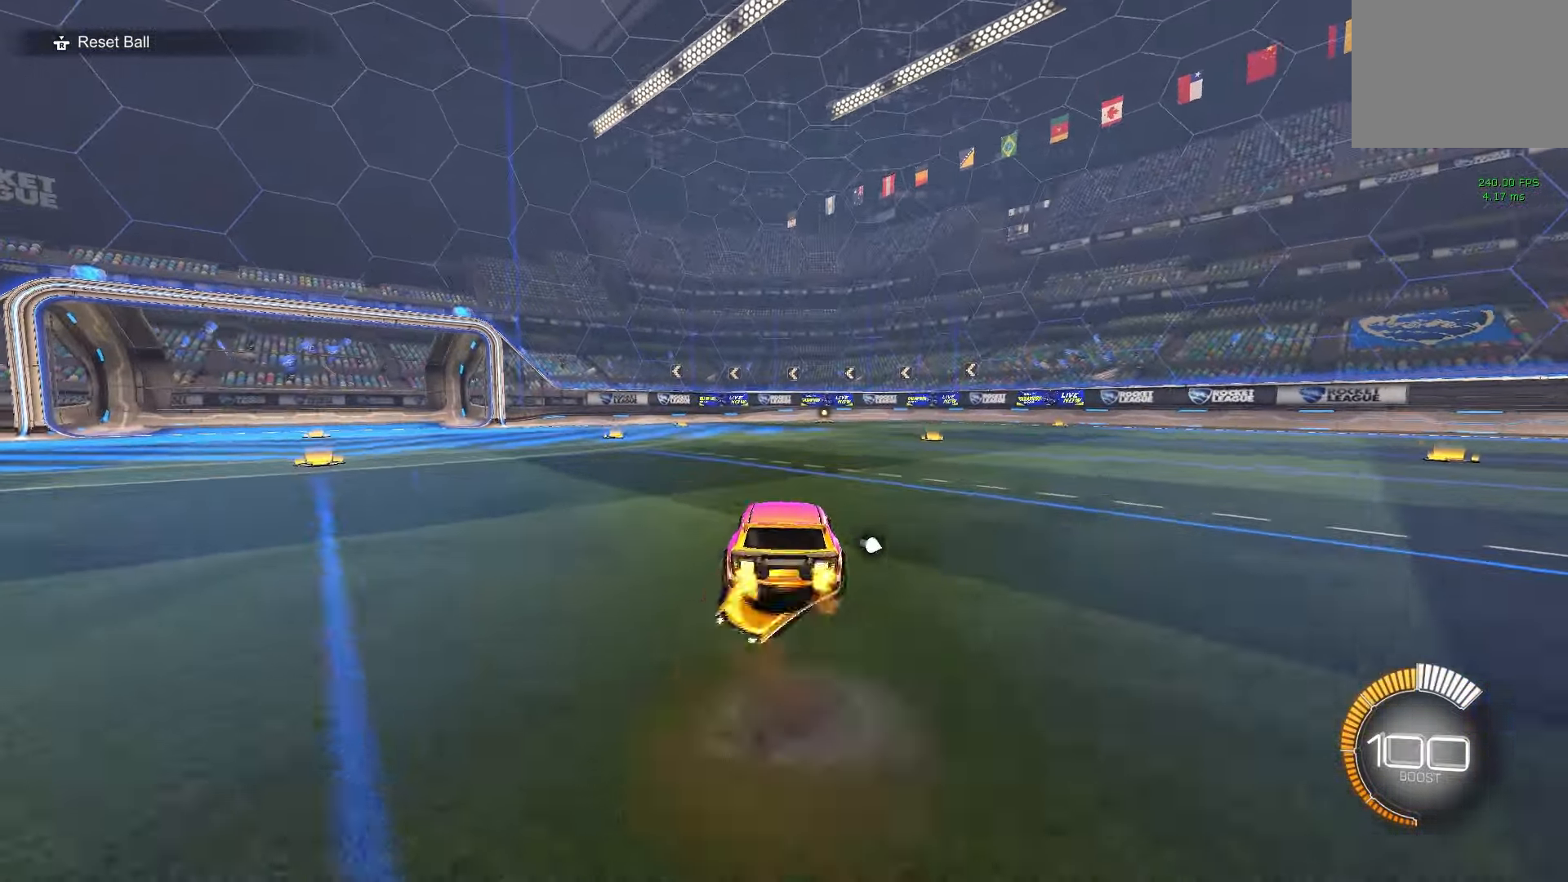
{"buttons": [], "left_stick": "center", "events": [[83, "A", "up"], [133, "R2", "up"], [250, "R1", "up"]]}
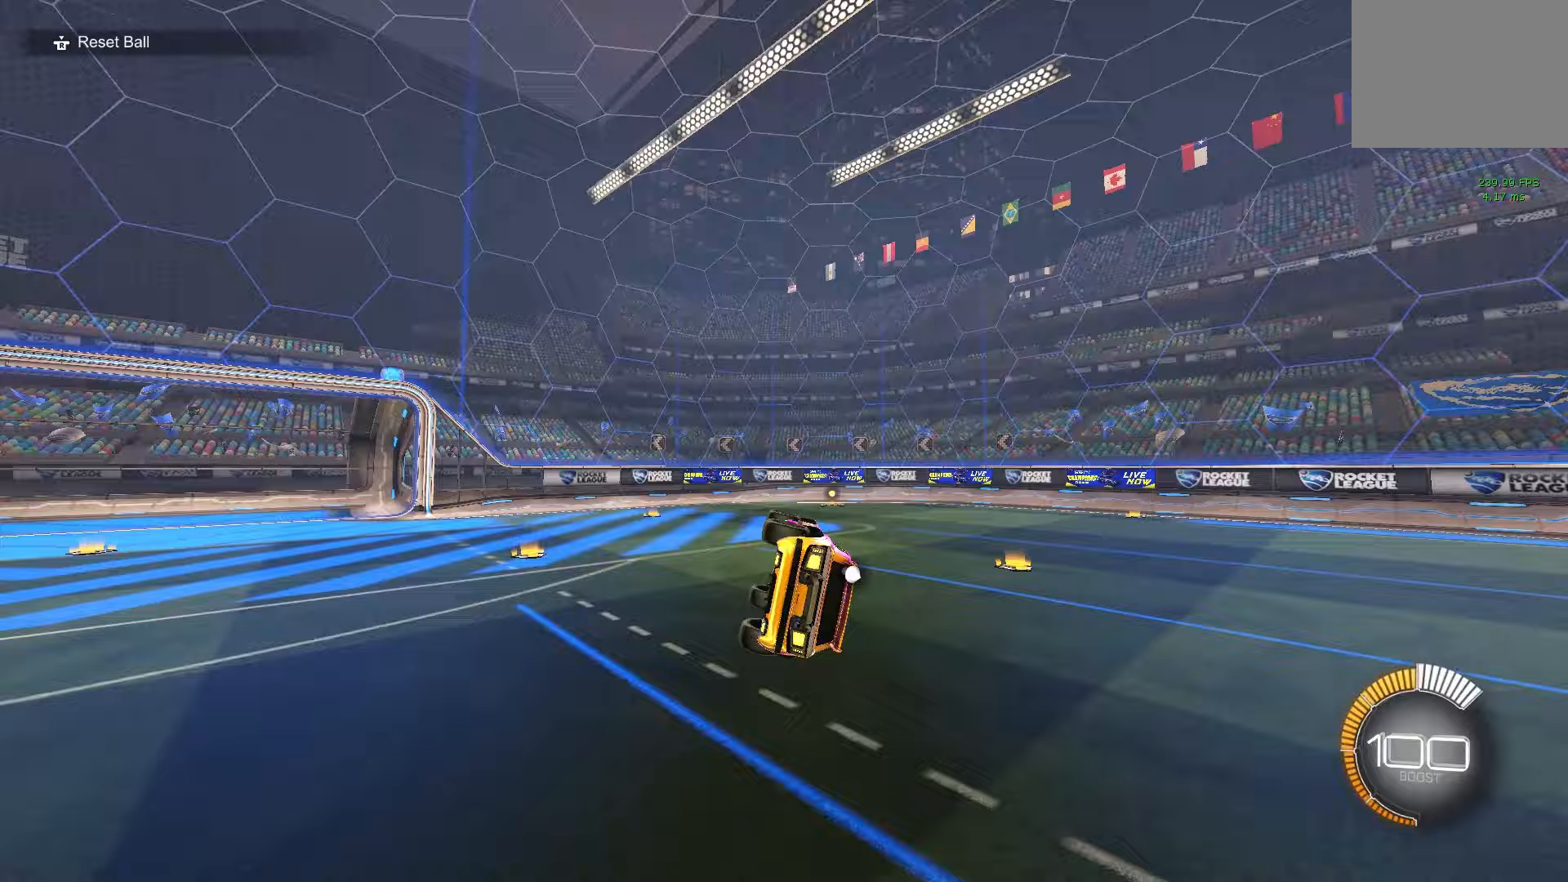
{"buttons": ["L1"], "left_stick": "left", "events": [[317, "L1", "down"], [317, "left_stick", "left"]]}